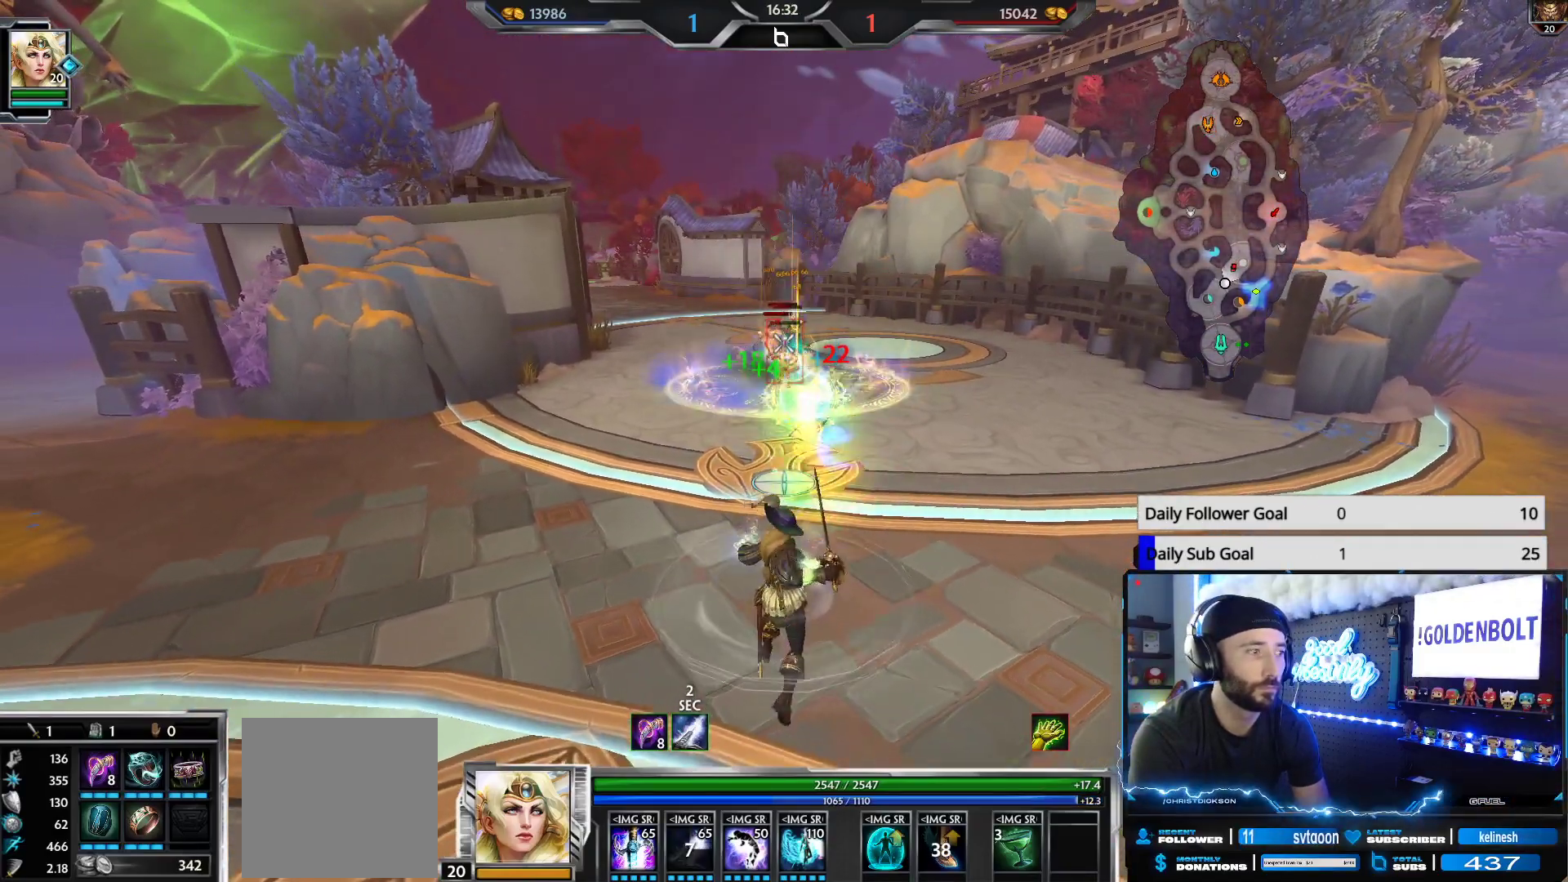
Gameplay with a controller (Xbox layout); each line is a JSON object with the inputs held at the frame after it. "events" lists button and stick changes between this image and that frame as [ms after this image, input, new state], when the widget could be followed in between.
{"buttons": ["R2"], "left_stick": "center", "right_stick": "center", "events": [[33, "left_stick", "center"], [117, "left_stick", "down"], [367, "left_stick", "center"]]}
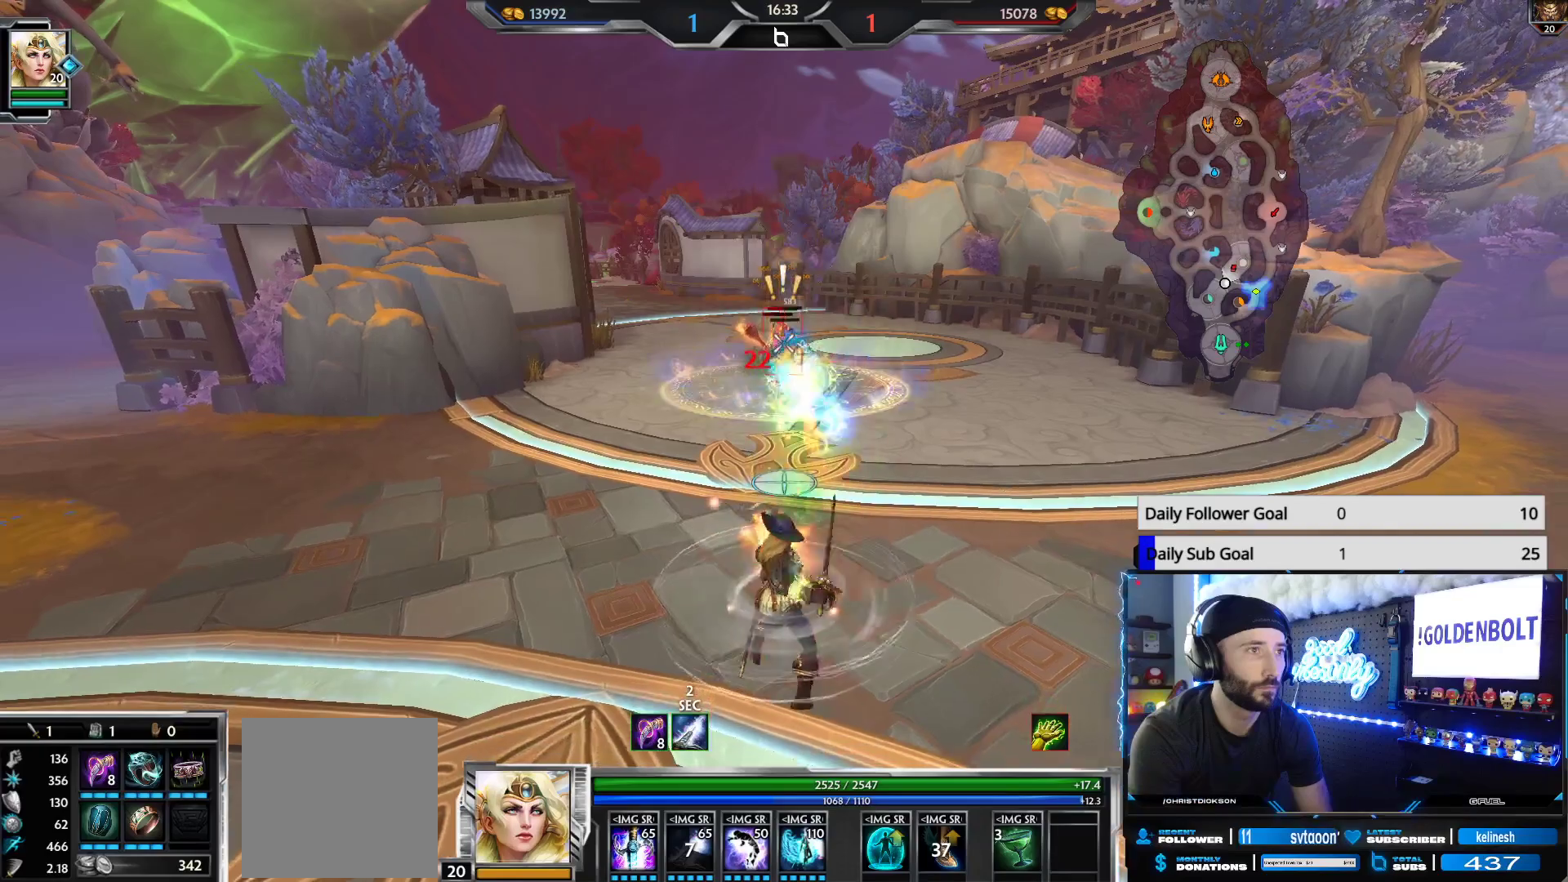
{"buttons": ["R2"], "left_stick": "center", "right_stick": "center", "events": [[233, "left_stick", "up"], [383, "left_stick", "center"]]}
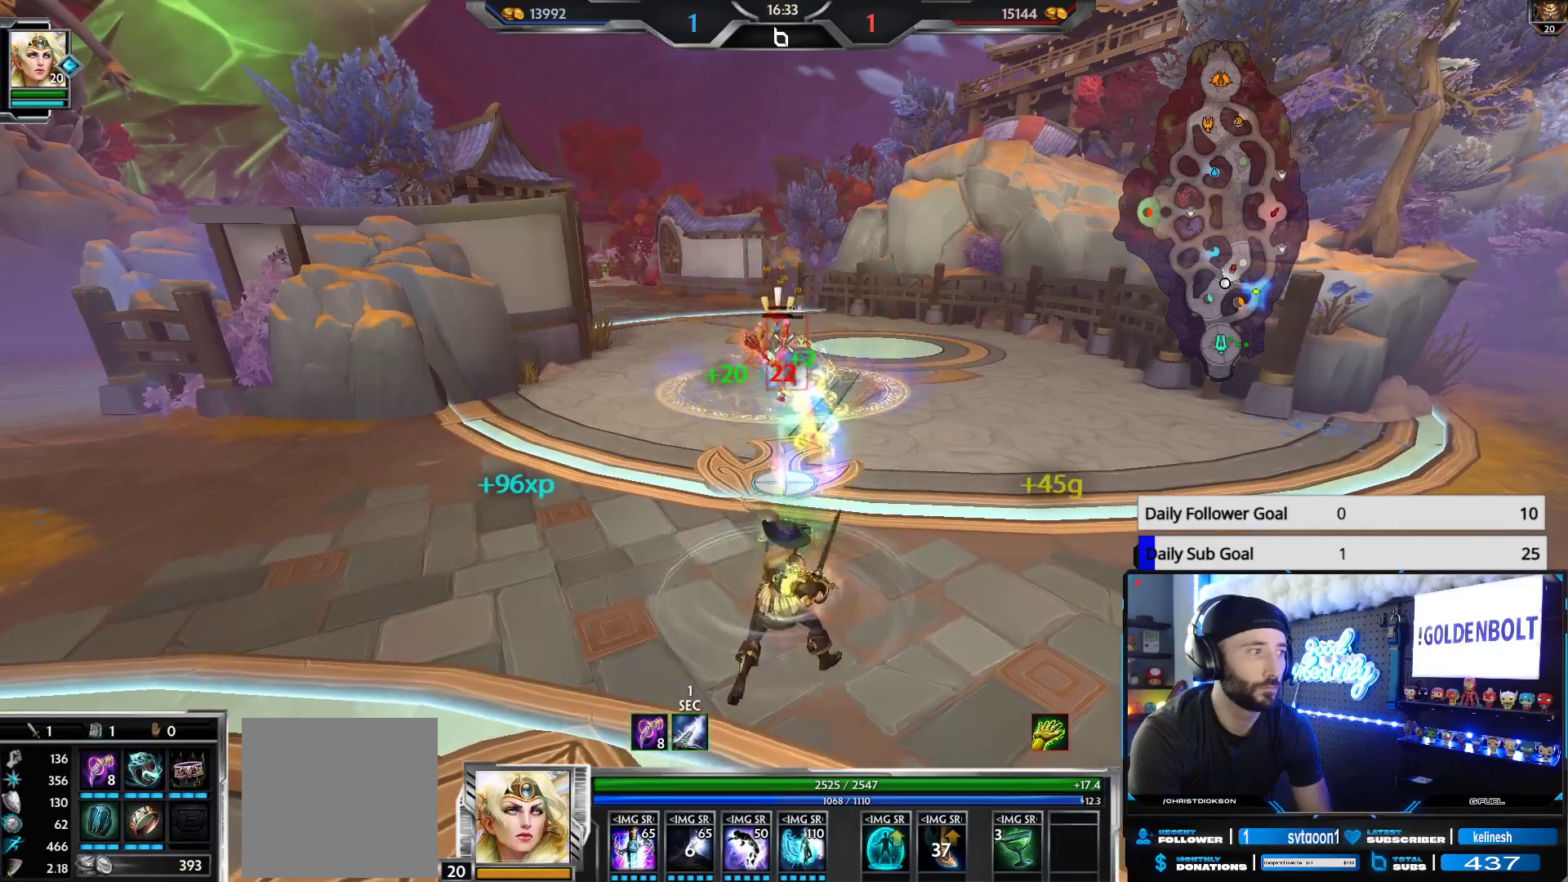
{"buttons": ["R2"], "left_stick": "up", "right_stick": "center", "events": [[33, "left_stick", "up"]]}
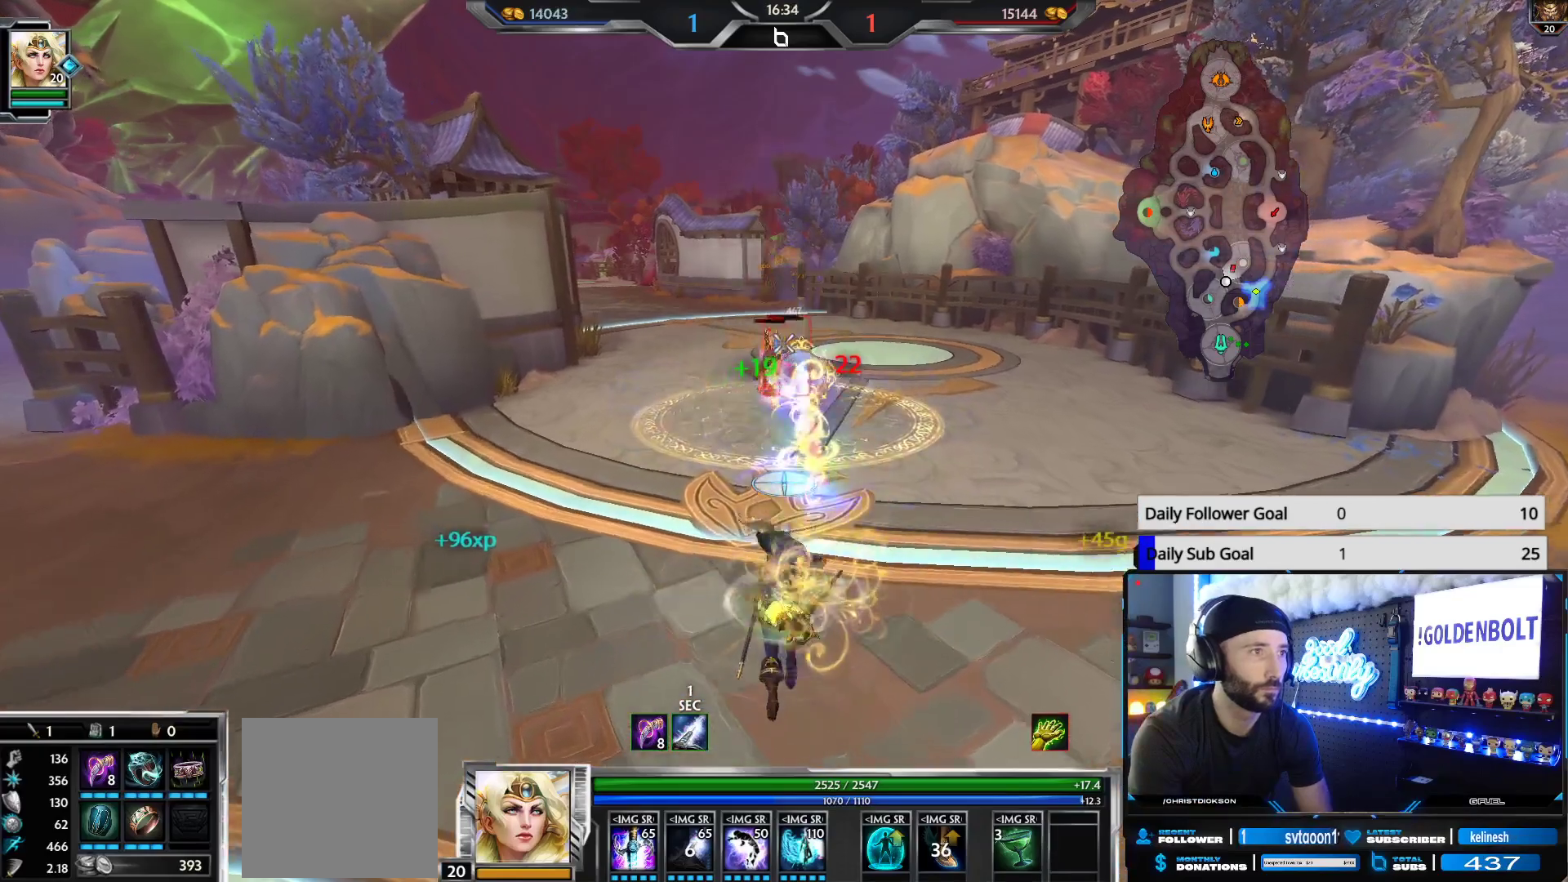
{"buttons": ["R2"], "left_stick": "up", "right_stick": "center", "events": []}
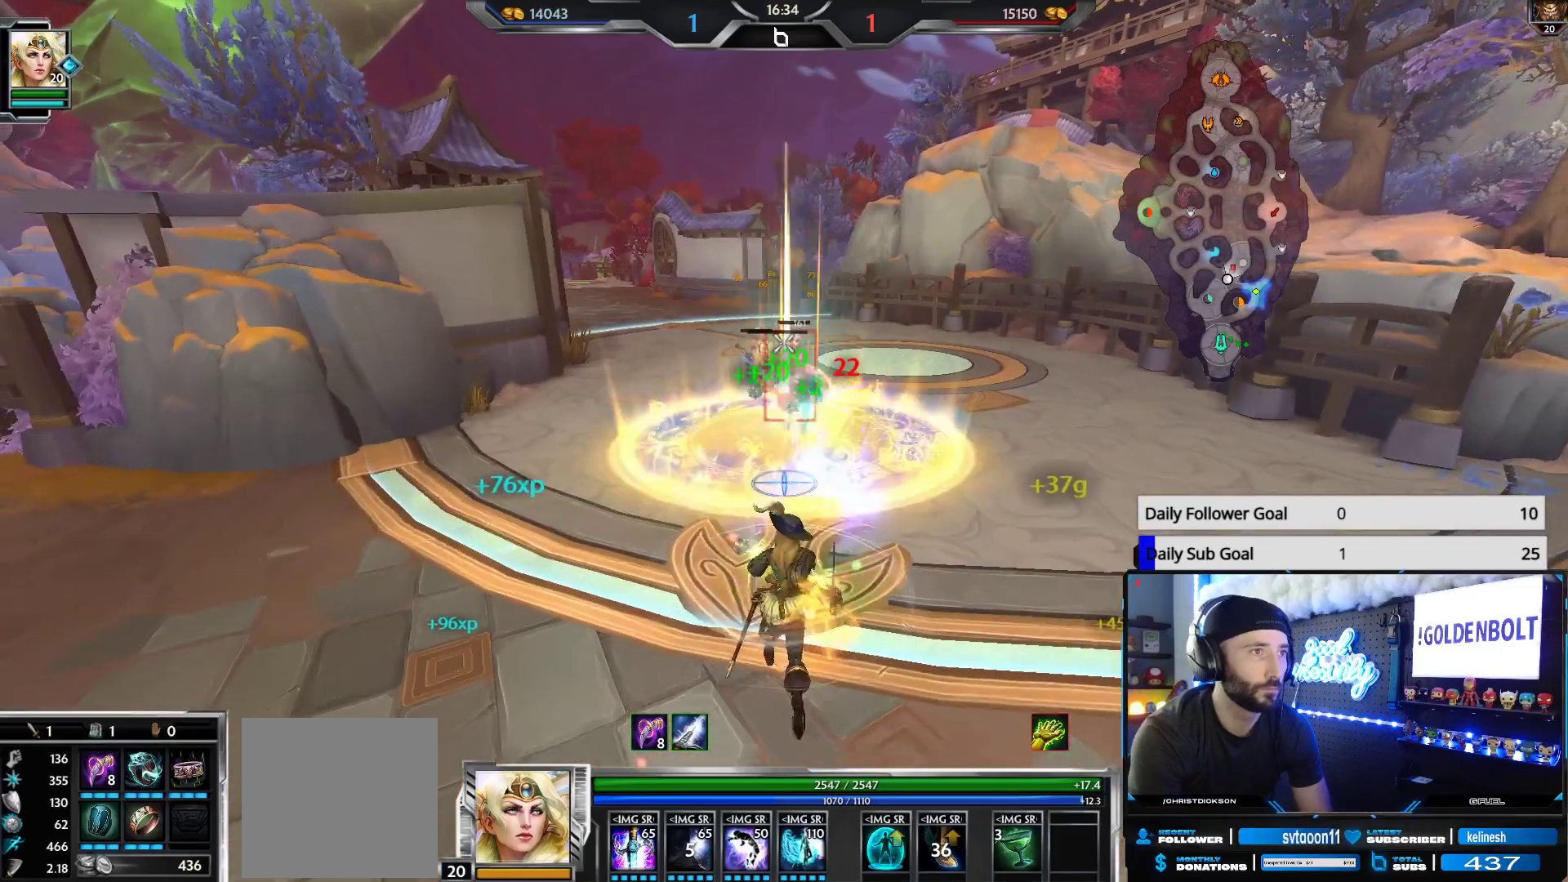
{"buttons": ["R2"], "left_stick": "up", "right_stick": "center", "events": []}
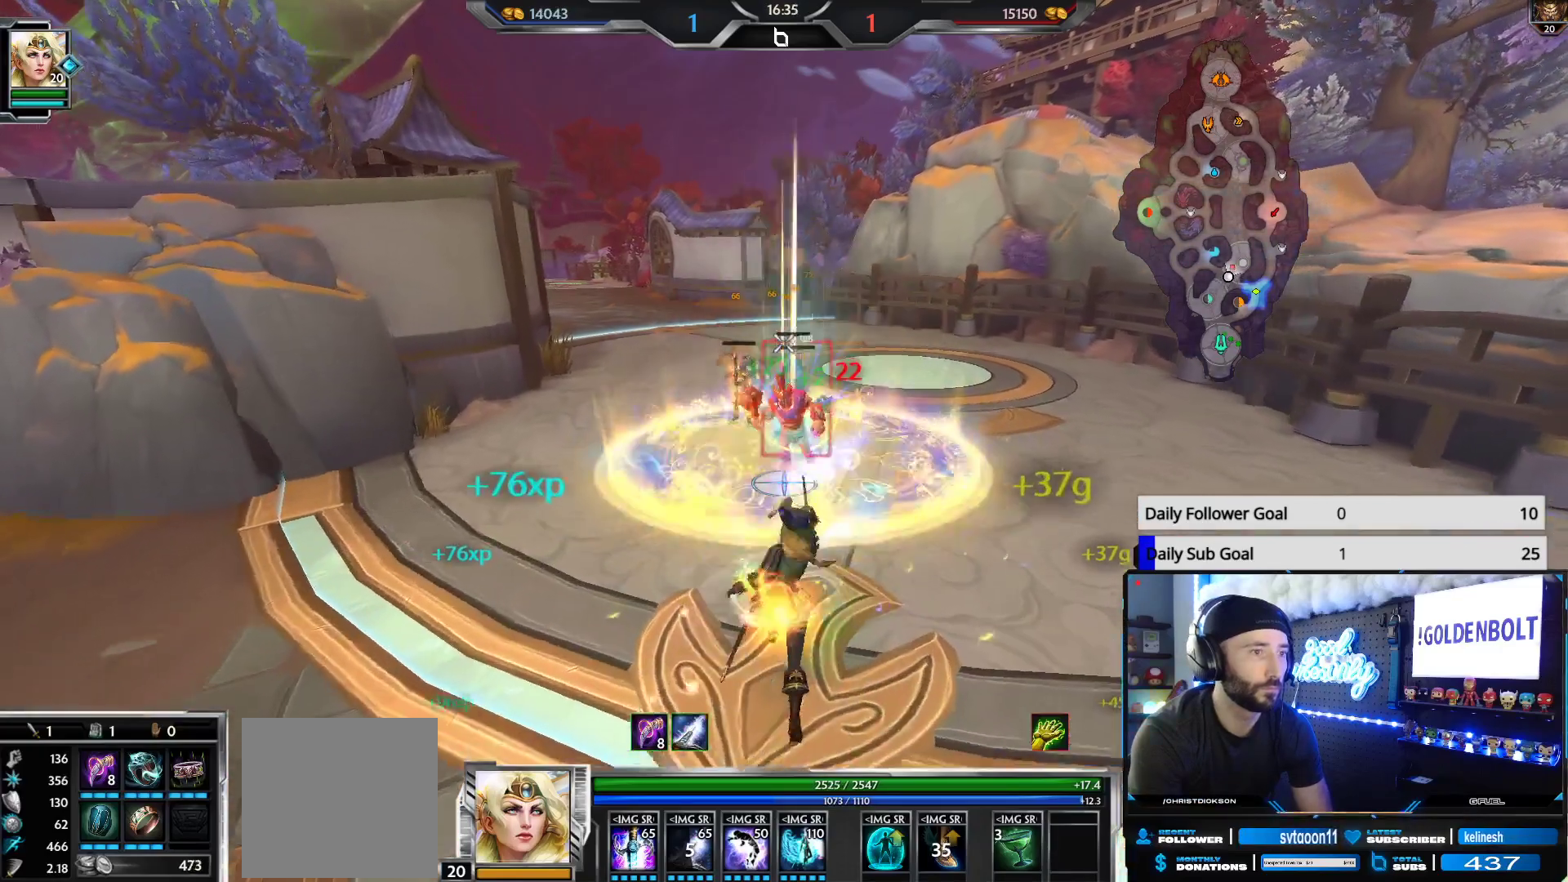
{"buttons": ["R2"], "left_stick": "up", "right_stick": "center", "events": []}
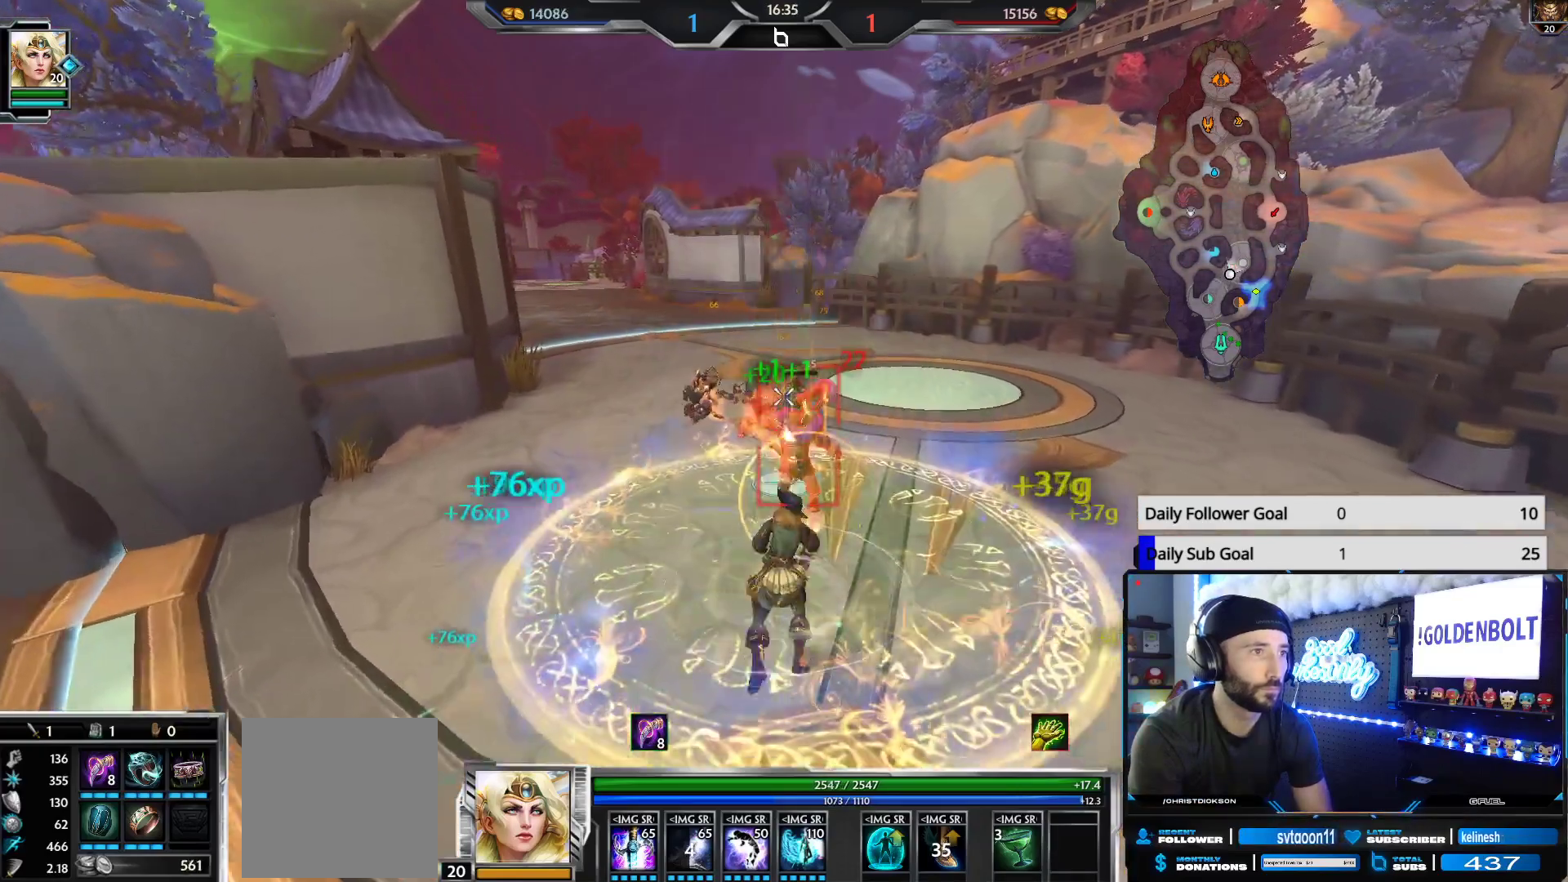
{"buttons": [], "left_stick": "center", "right_stick": "center", "events": [[133, "left_stick", "center"], [200, "R2", "up"]]}
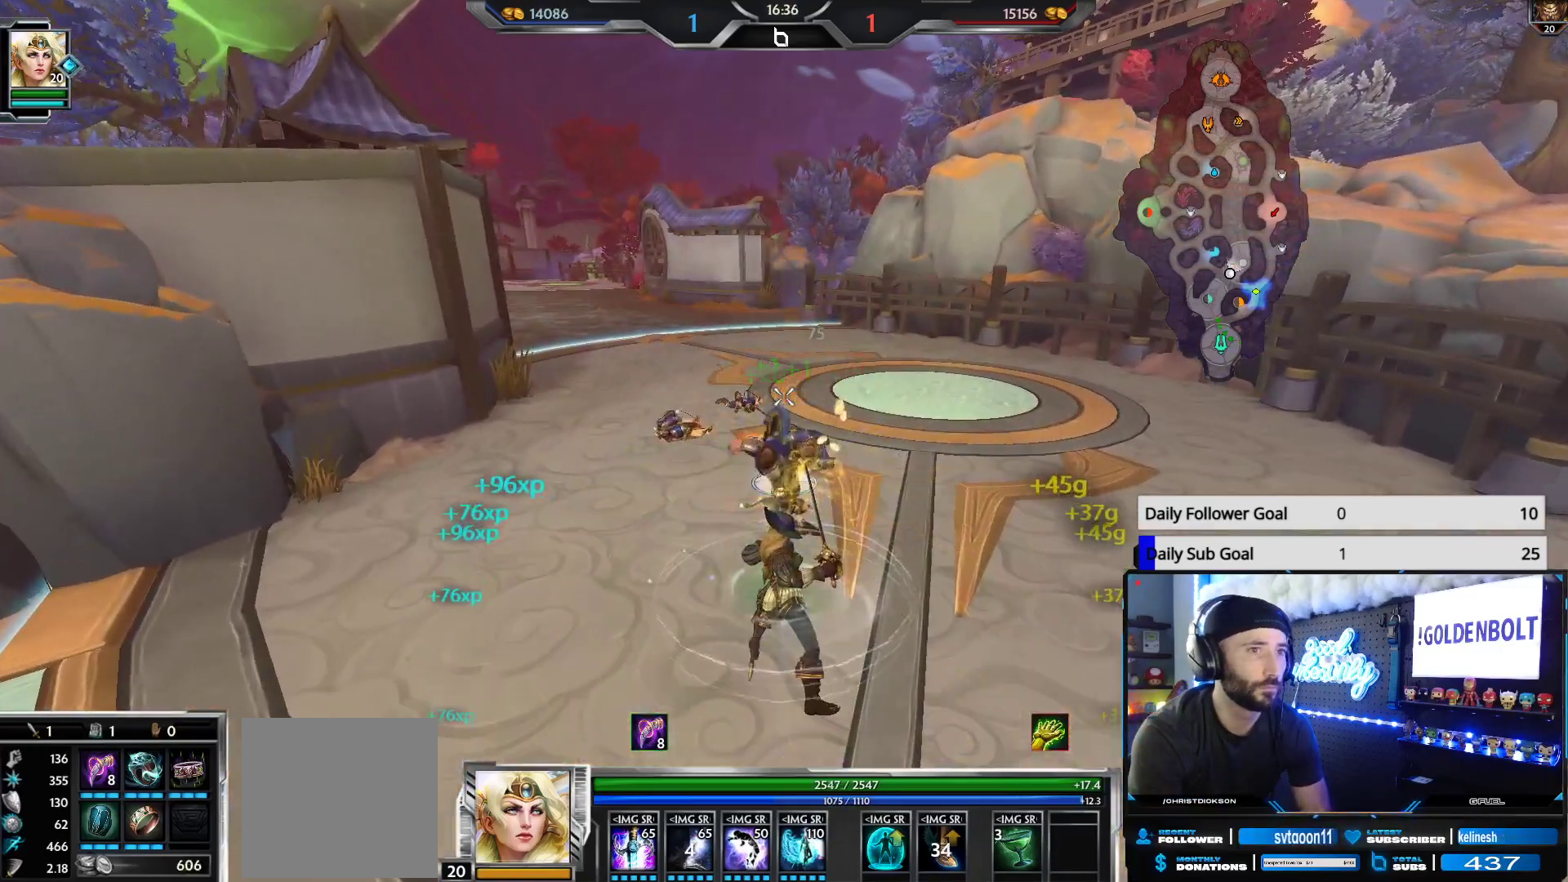
{"buttons": ["DPAD_DOWN"], "left_stick": "center", "right_stick": "center", "events": [[83, "left_stick", "up-left"], [267, "left_stick", "center"], [467, "DPAD_DOWN", "down"]]}
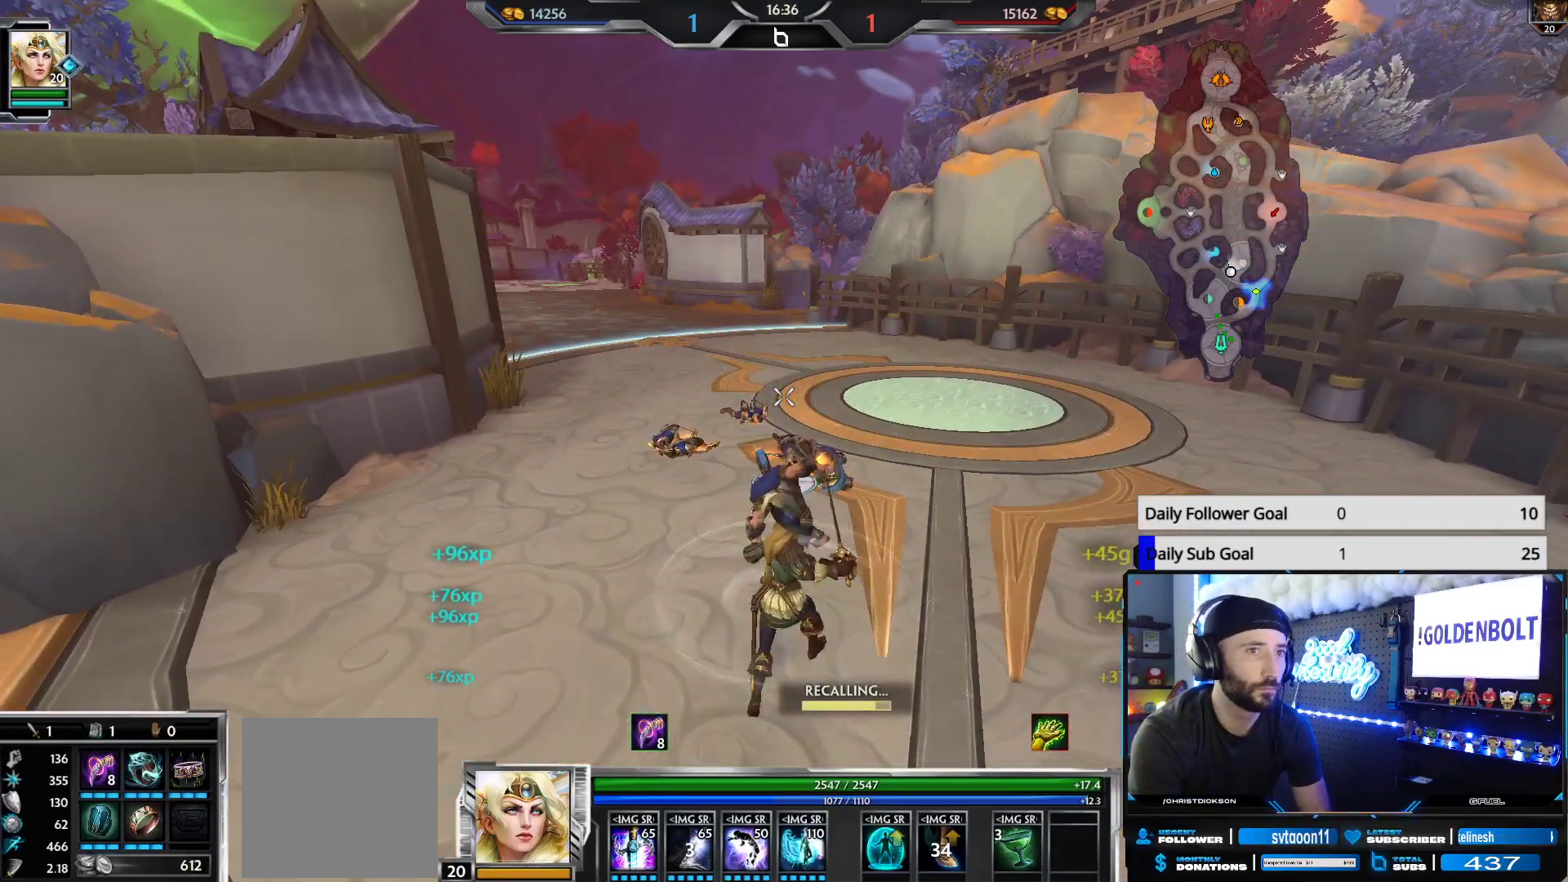
{"buttons": [], "left_stick": "center", "right_stick": "center", "events": [[67, "DPAD_DOWN", "up"], [133, "DPAD_DOWN", "down"], [233, "DPAD_DOWN", "up"]]}
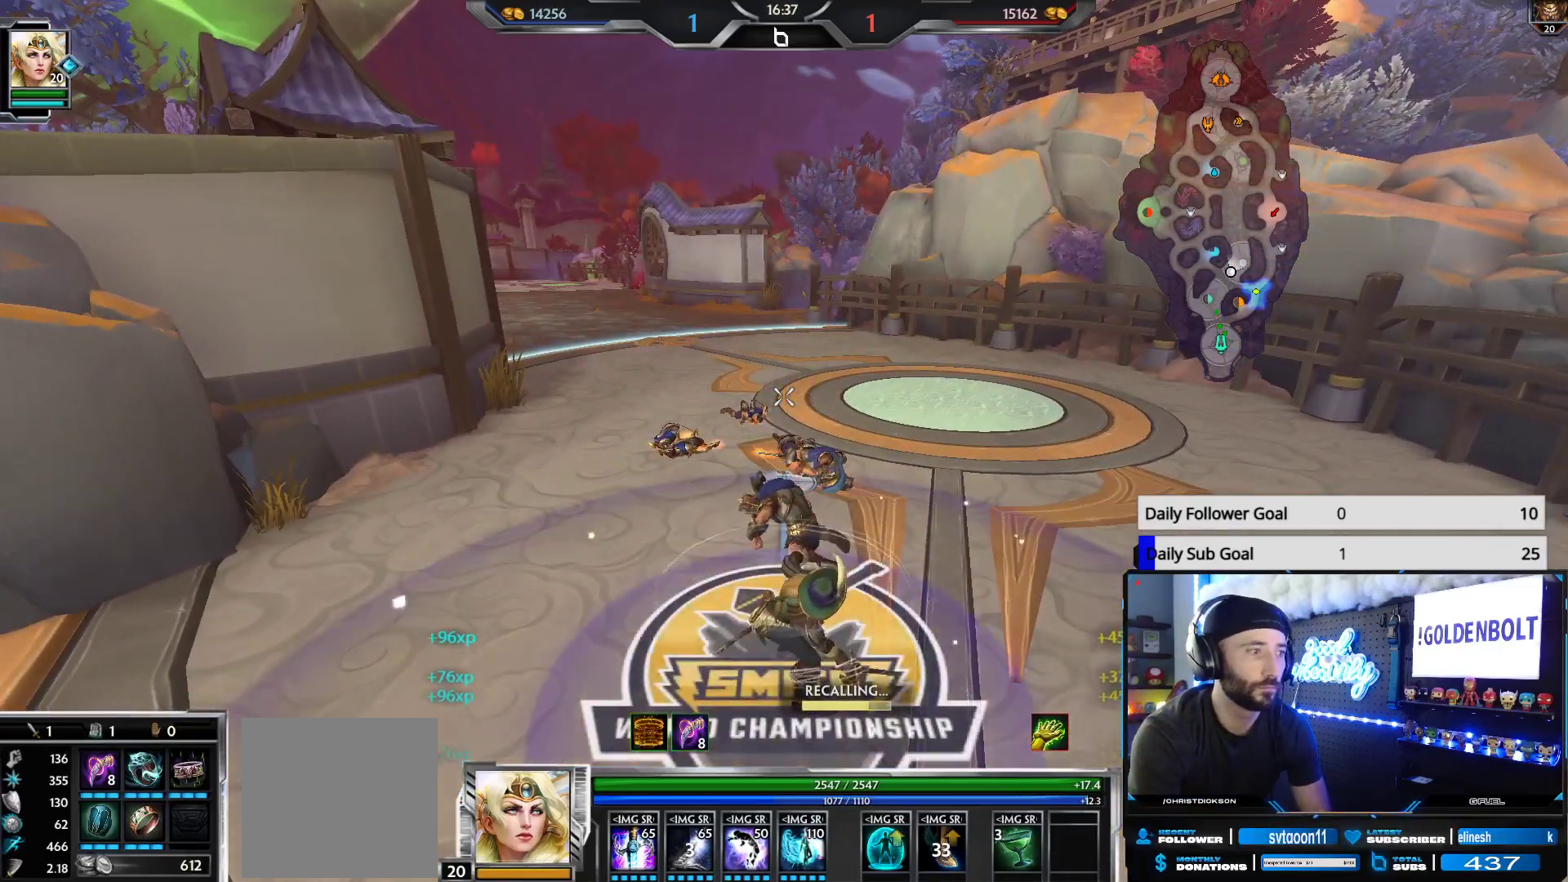
{"buttons": [], "left_stick": "center", "right_stick": "center", "events": []}
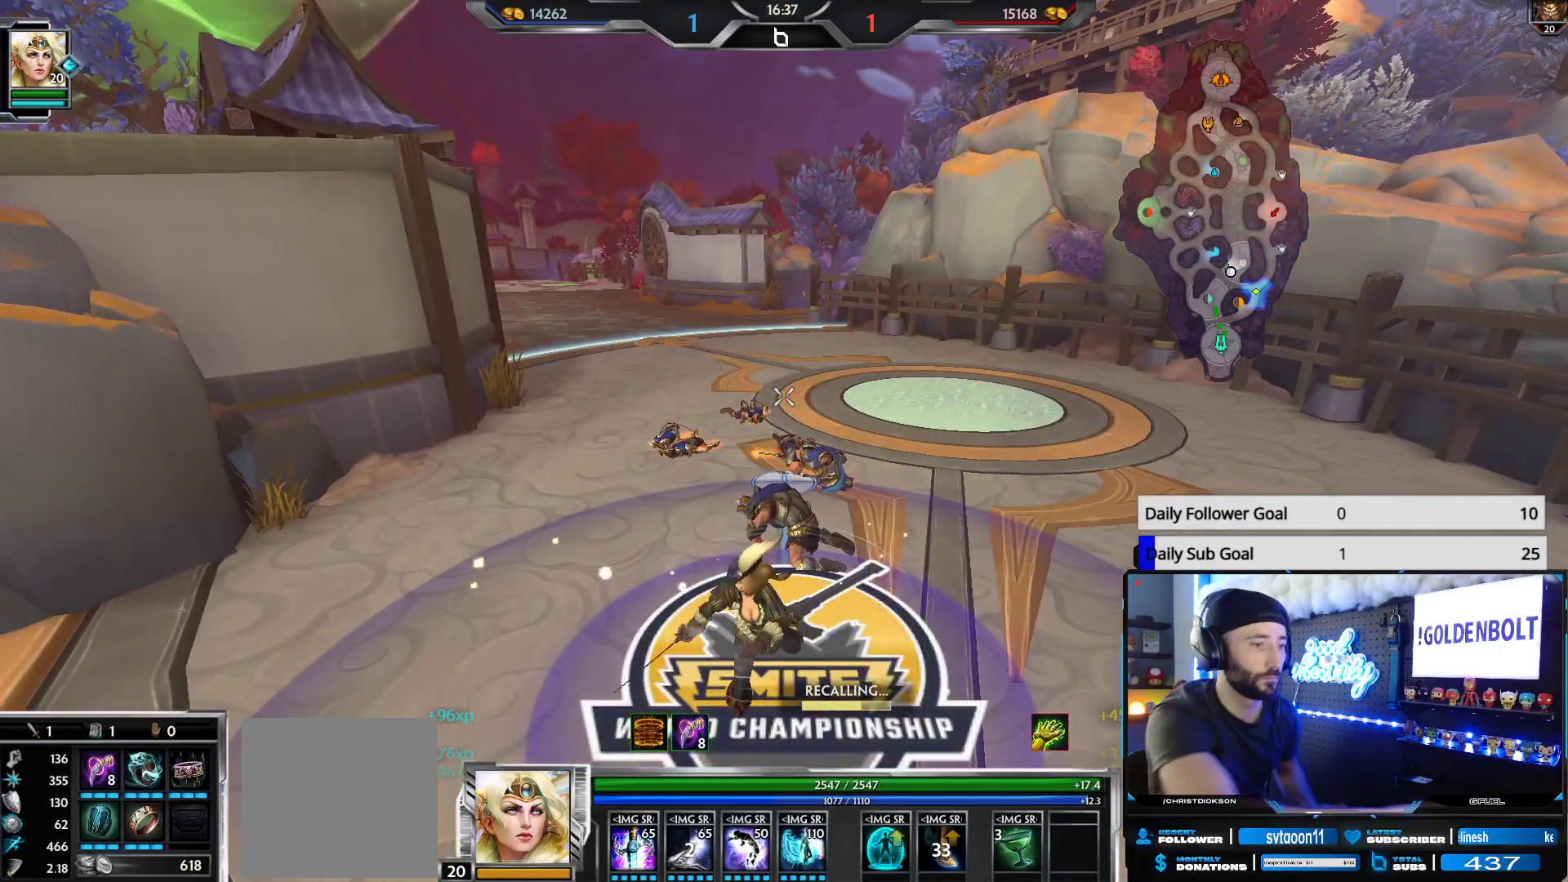
{"buttons": [], "left_stick": "center", "right_stick": "center", "events": []}
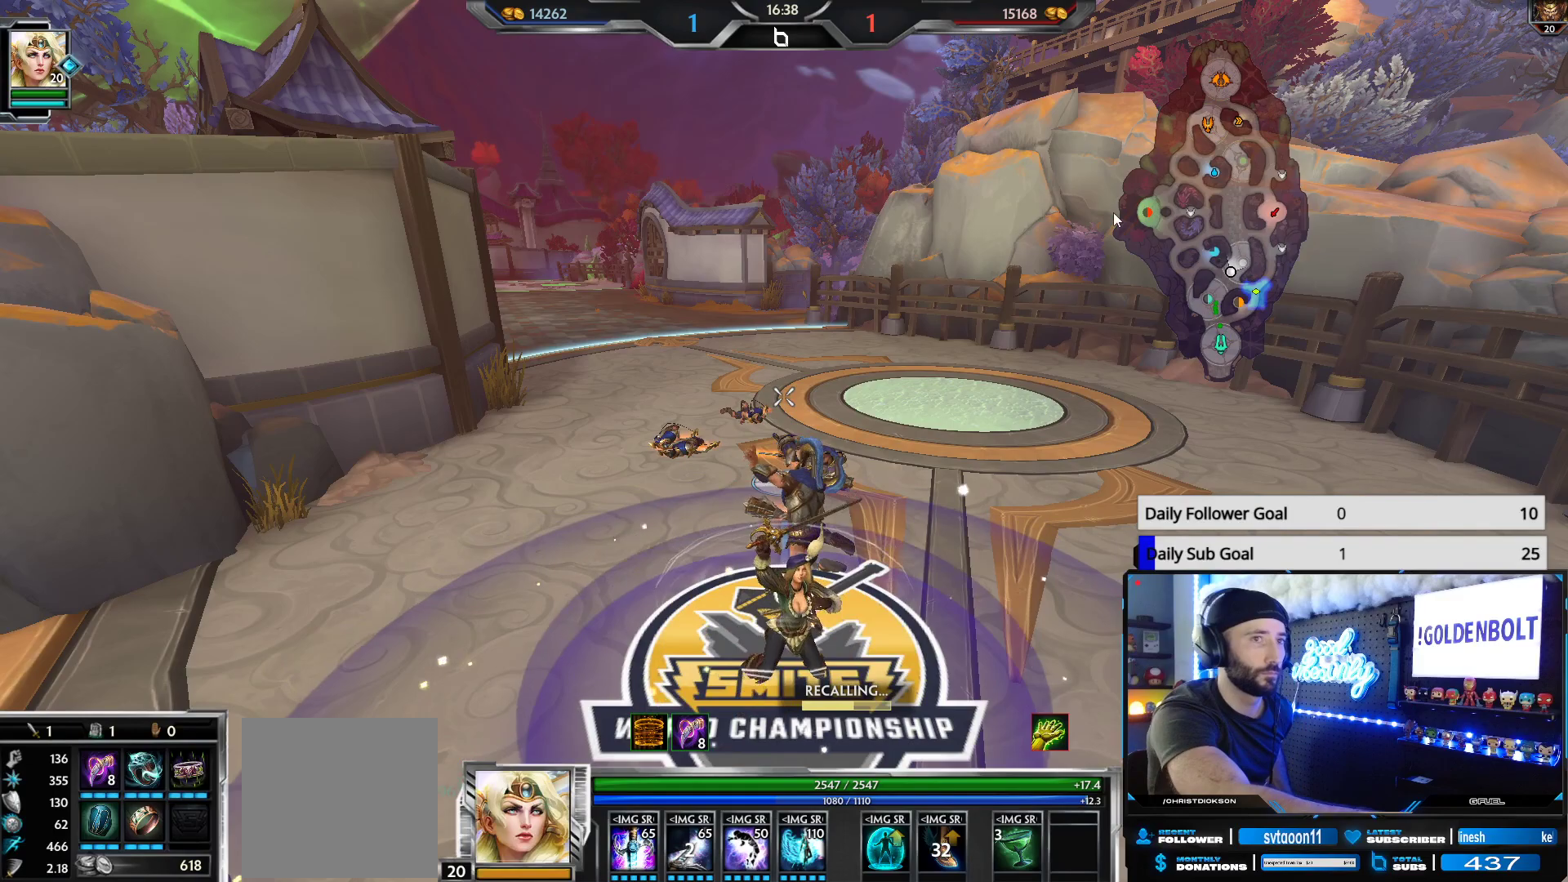
{"buttons": [], "left_stick": "center", "right_stick": "center", "events": []}
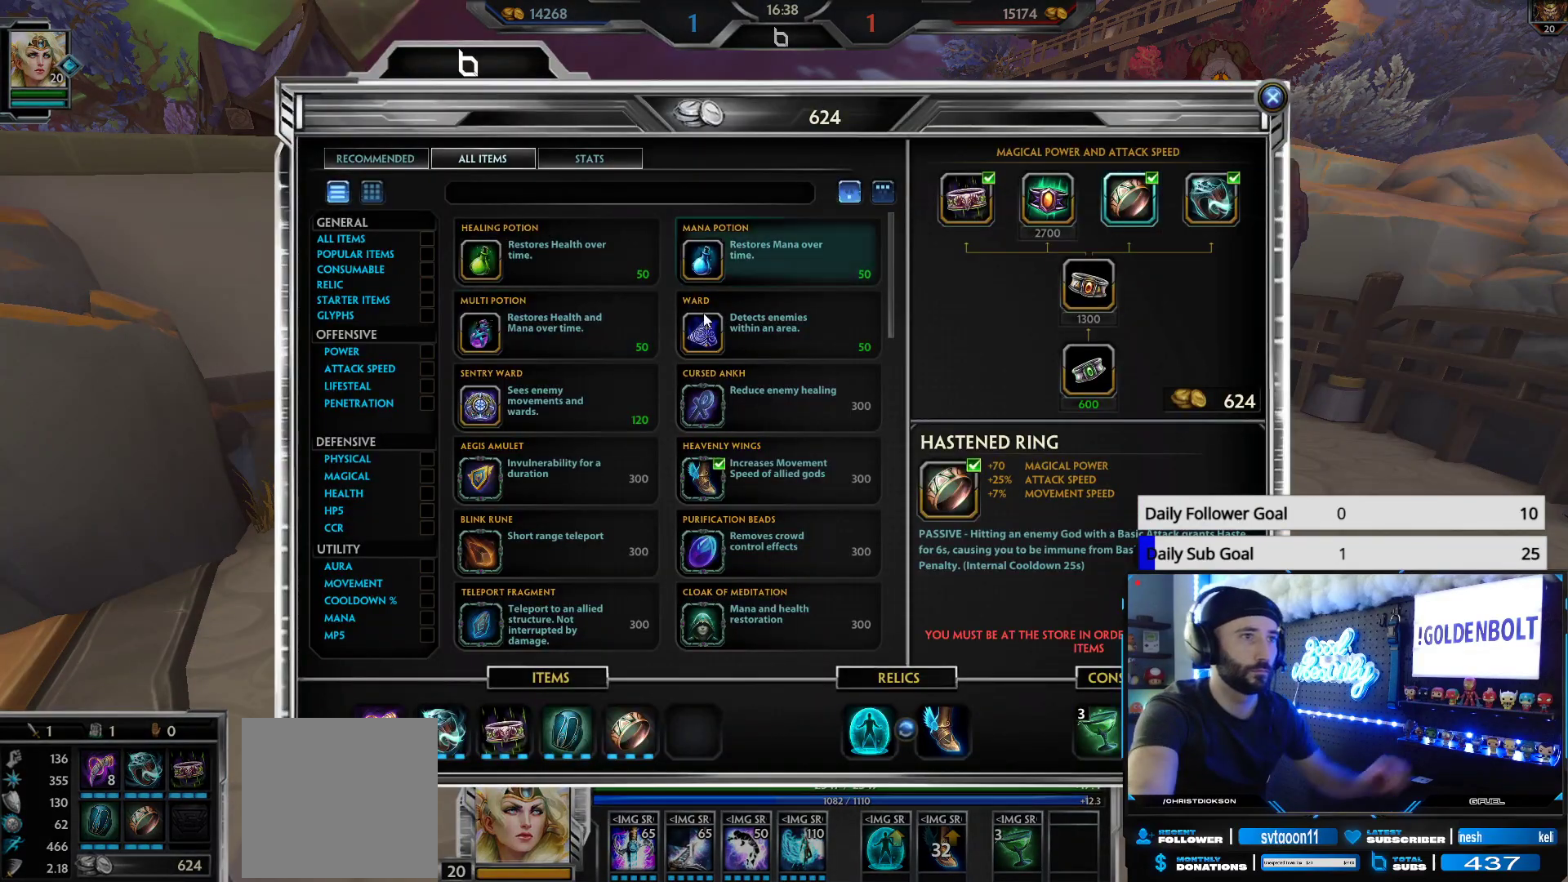
{"buttons": [], "left_stick": "center", "right_stick": "center", "events": []}
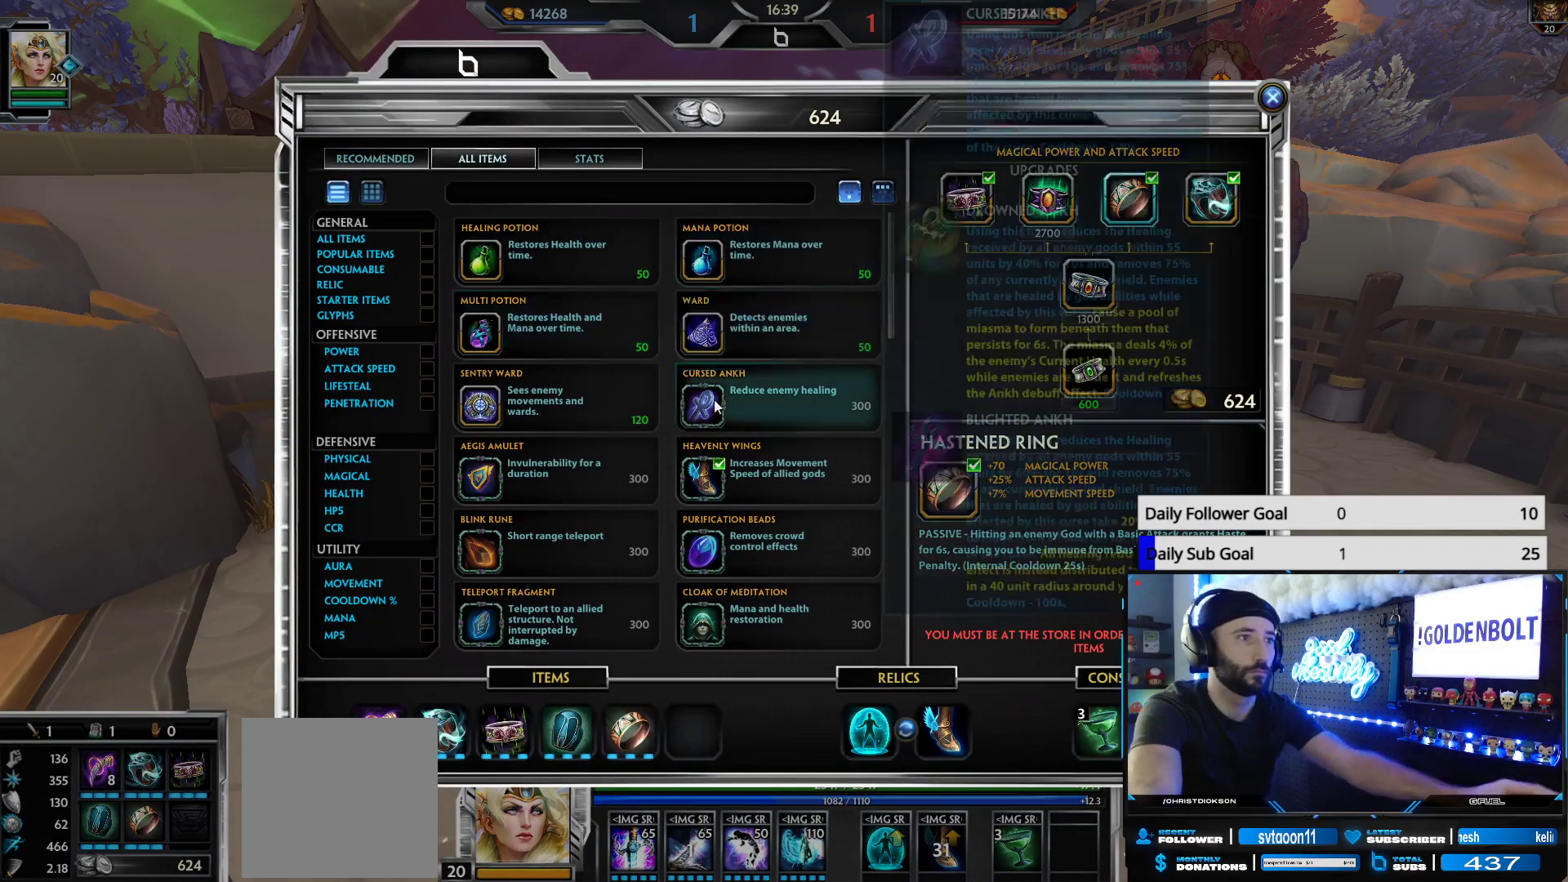
{"buttons": [], "left_stick": "center", "right_stick": "center", "events": []}
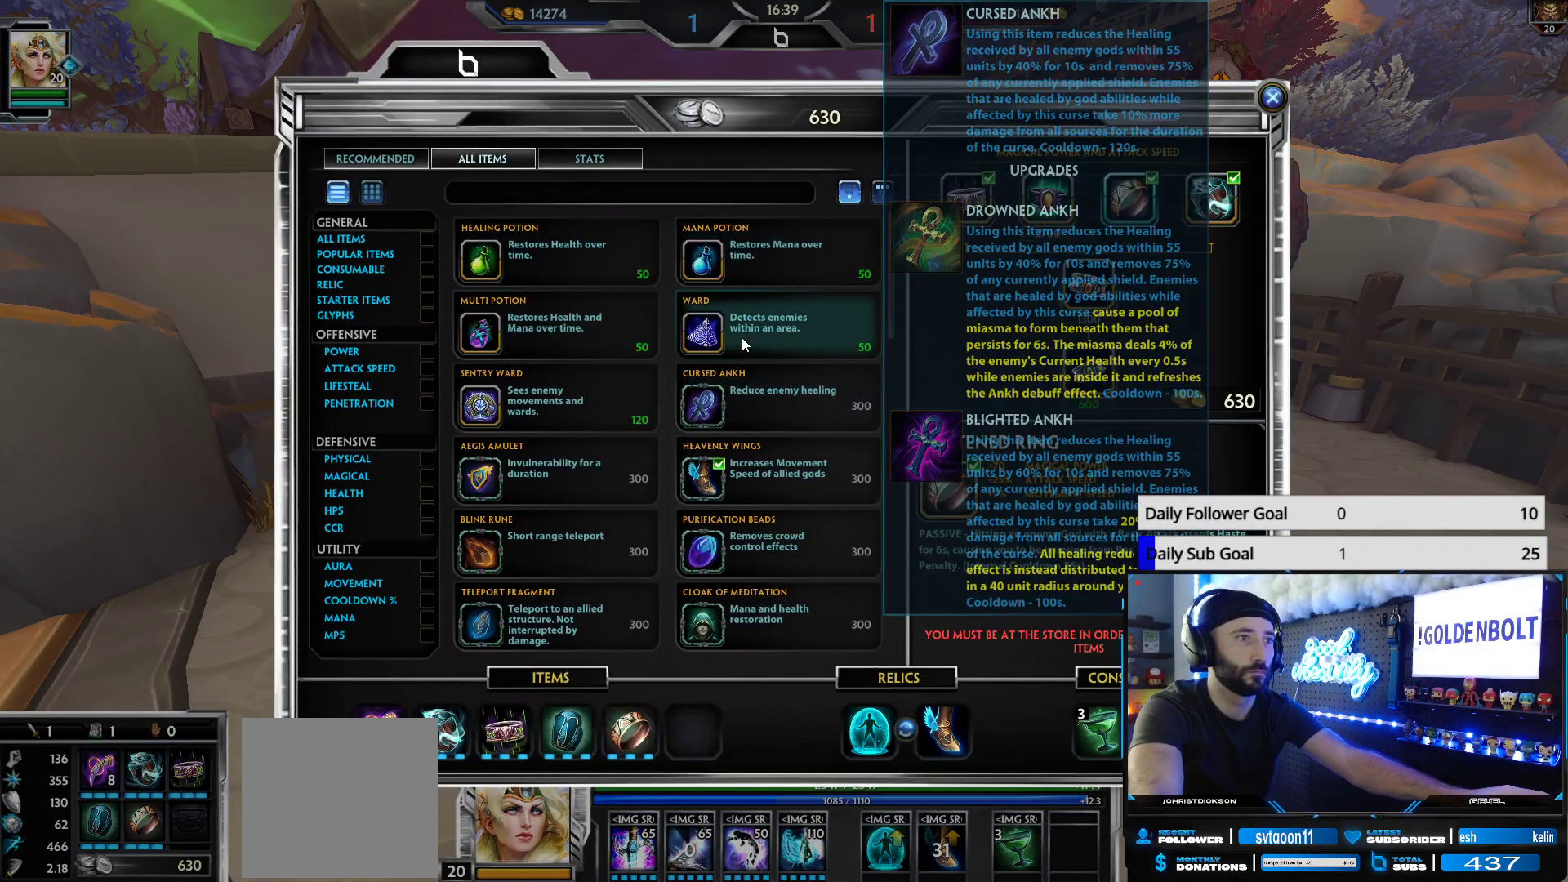
{"buttons": [], "left_stick": "center", "right_stick": "center", "events": []}
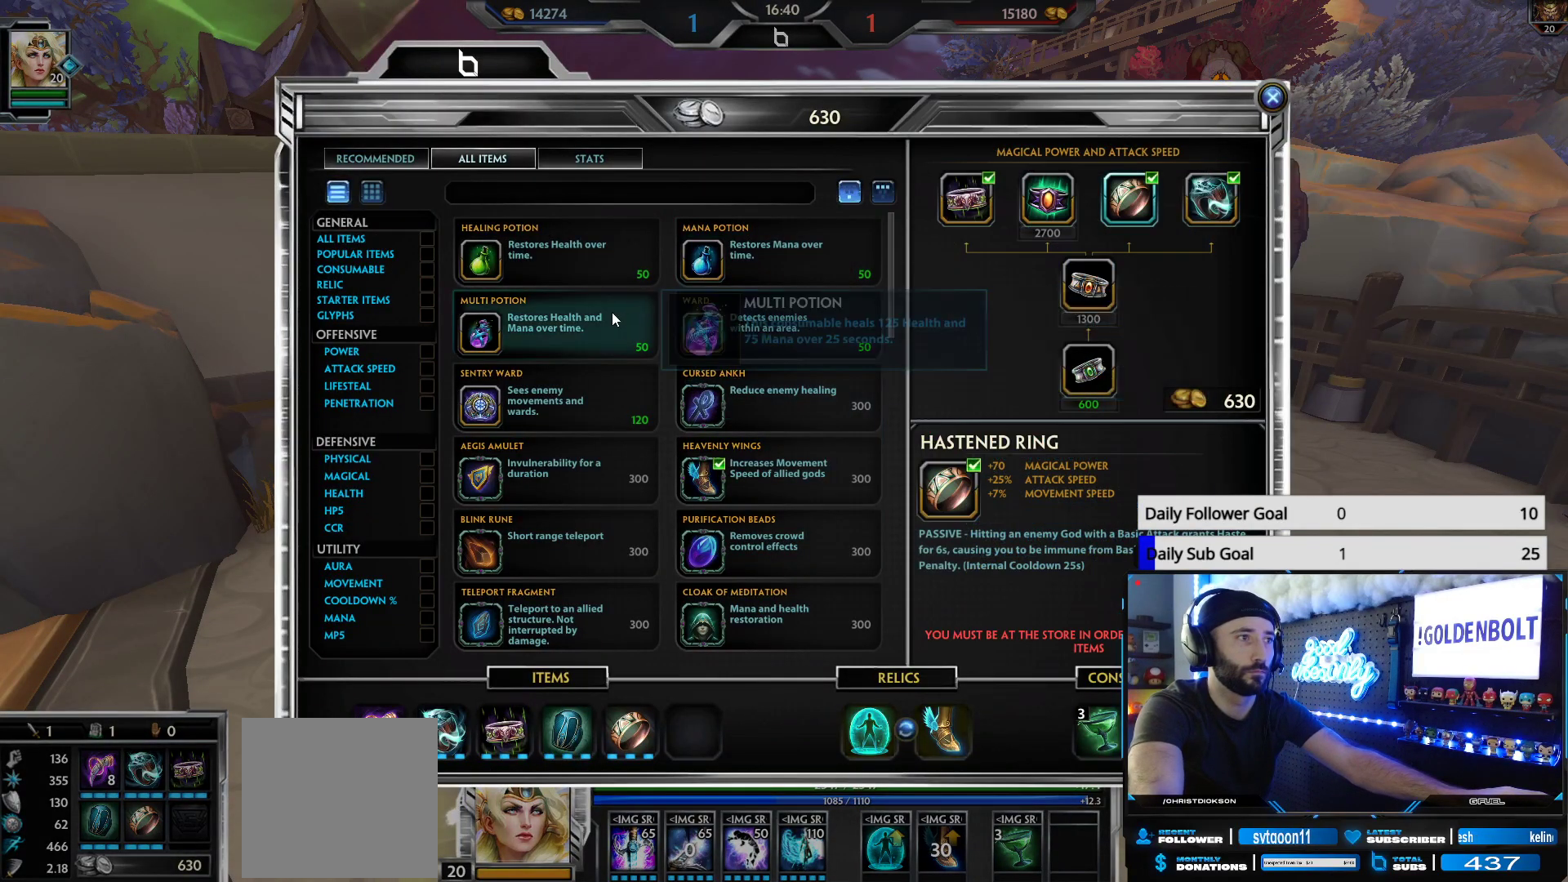
{"buttons": [], "left_stick": "center", "right_stick": "center", "events": []}
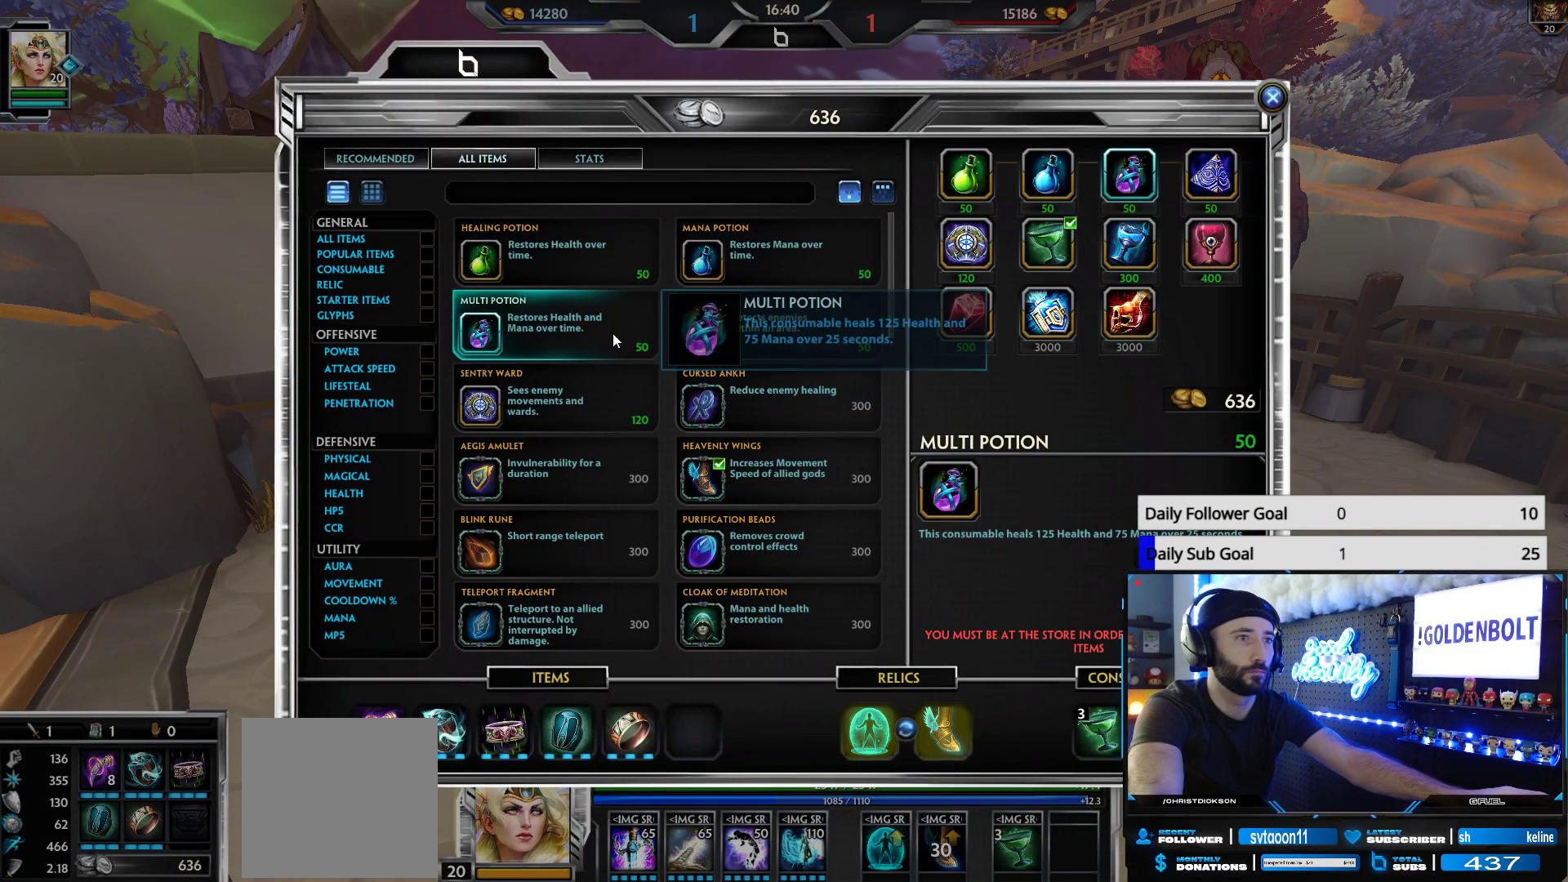
{"buttons": [], "left_stick": "center", "right_stick": "center", "events": []}
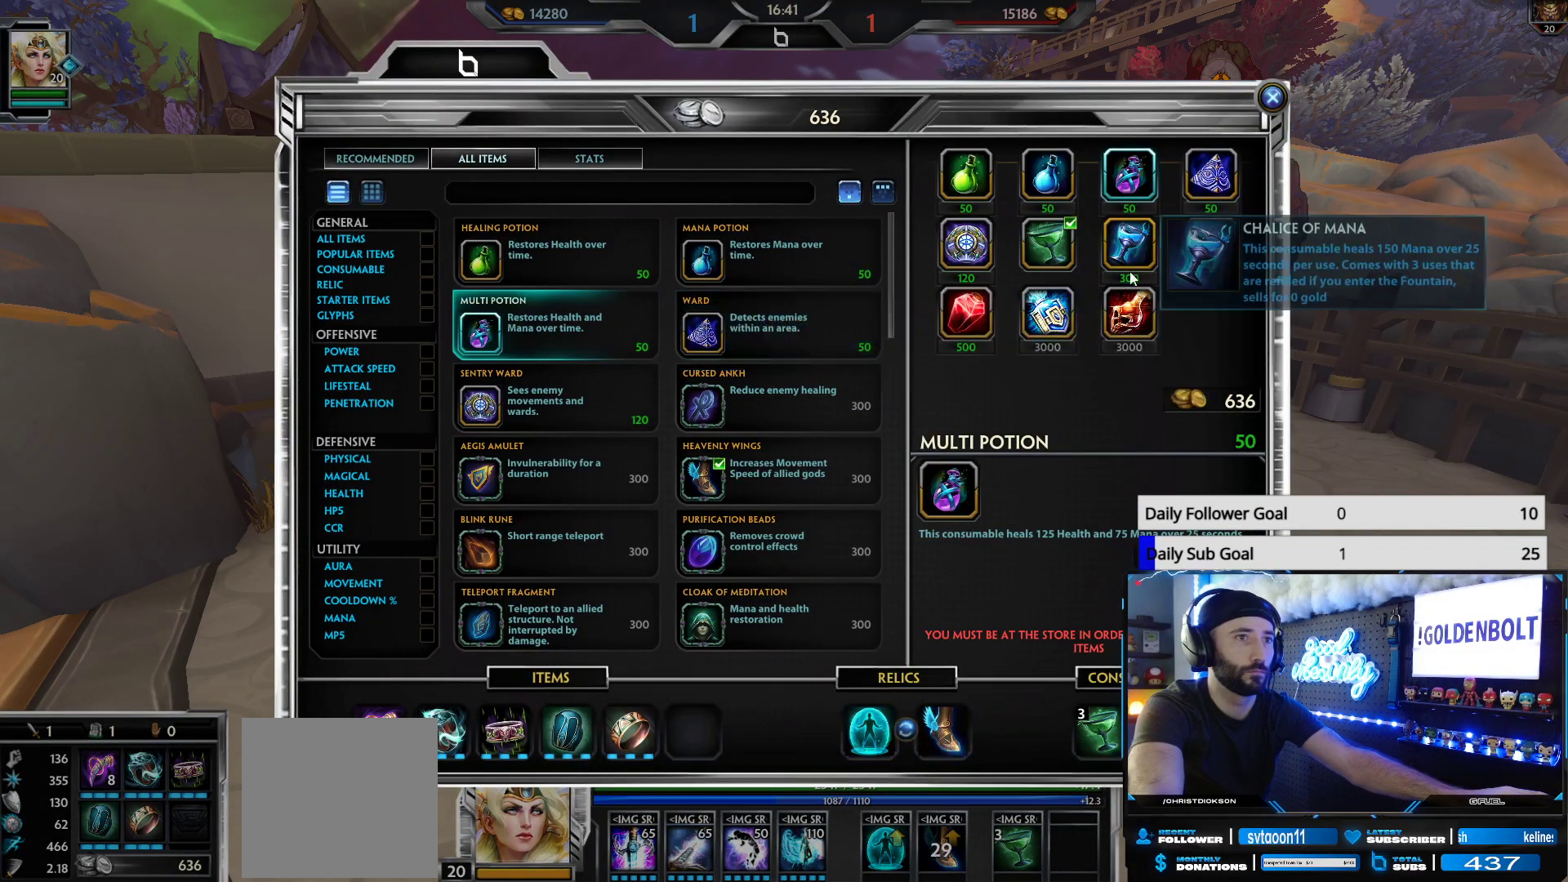
{"buttons": [], "left_stick": "center", "right_stick": "center", "events": []}
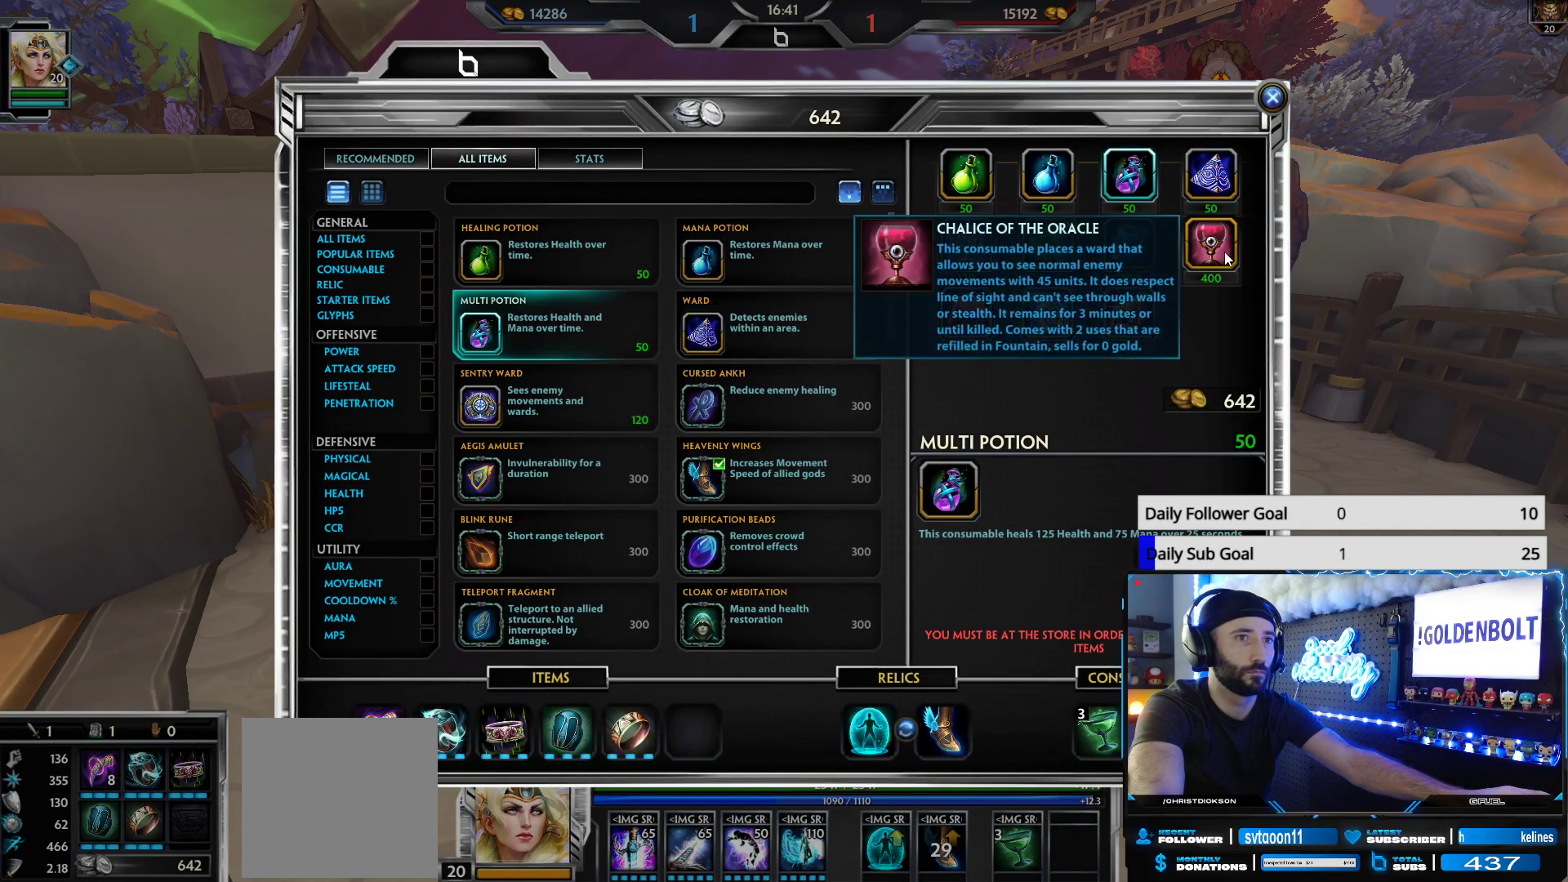
{"buttons": [], "left_stick": "center", "right_stick": "center", "events": []}
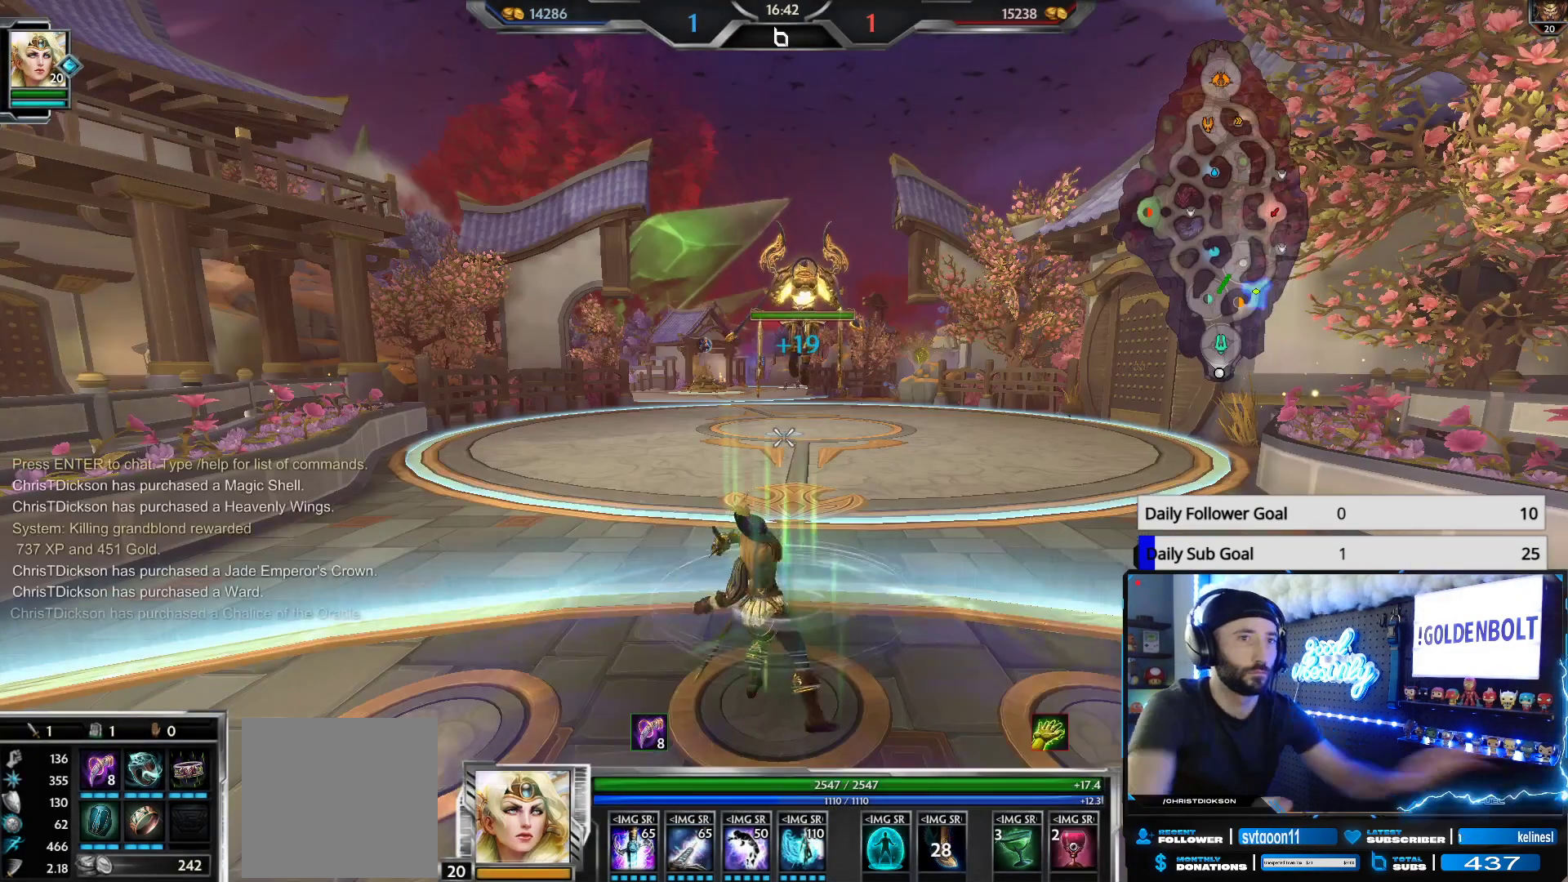
{"buttons": [], "left_stick": "up", "right_stick": "center", "events": [[400, "left_stick", "up"]]}
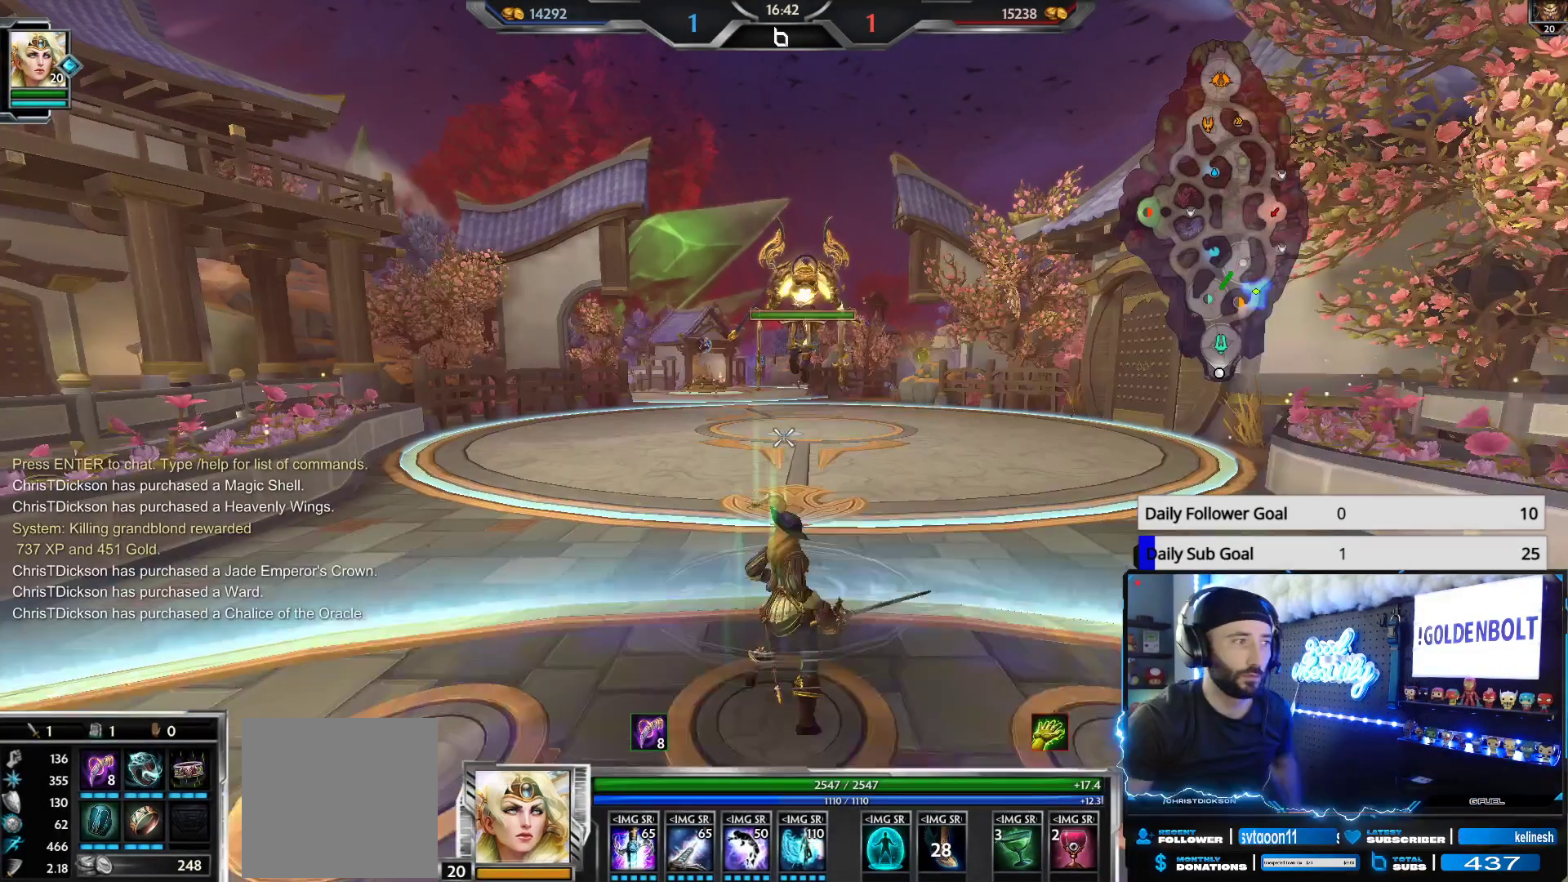
{"buttons": [], "left_stick": "up", "right_stick": "center", "events": []}
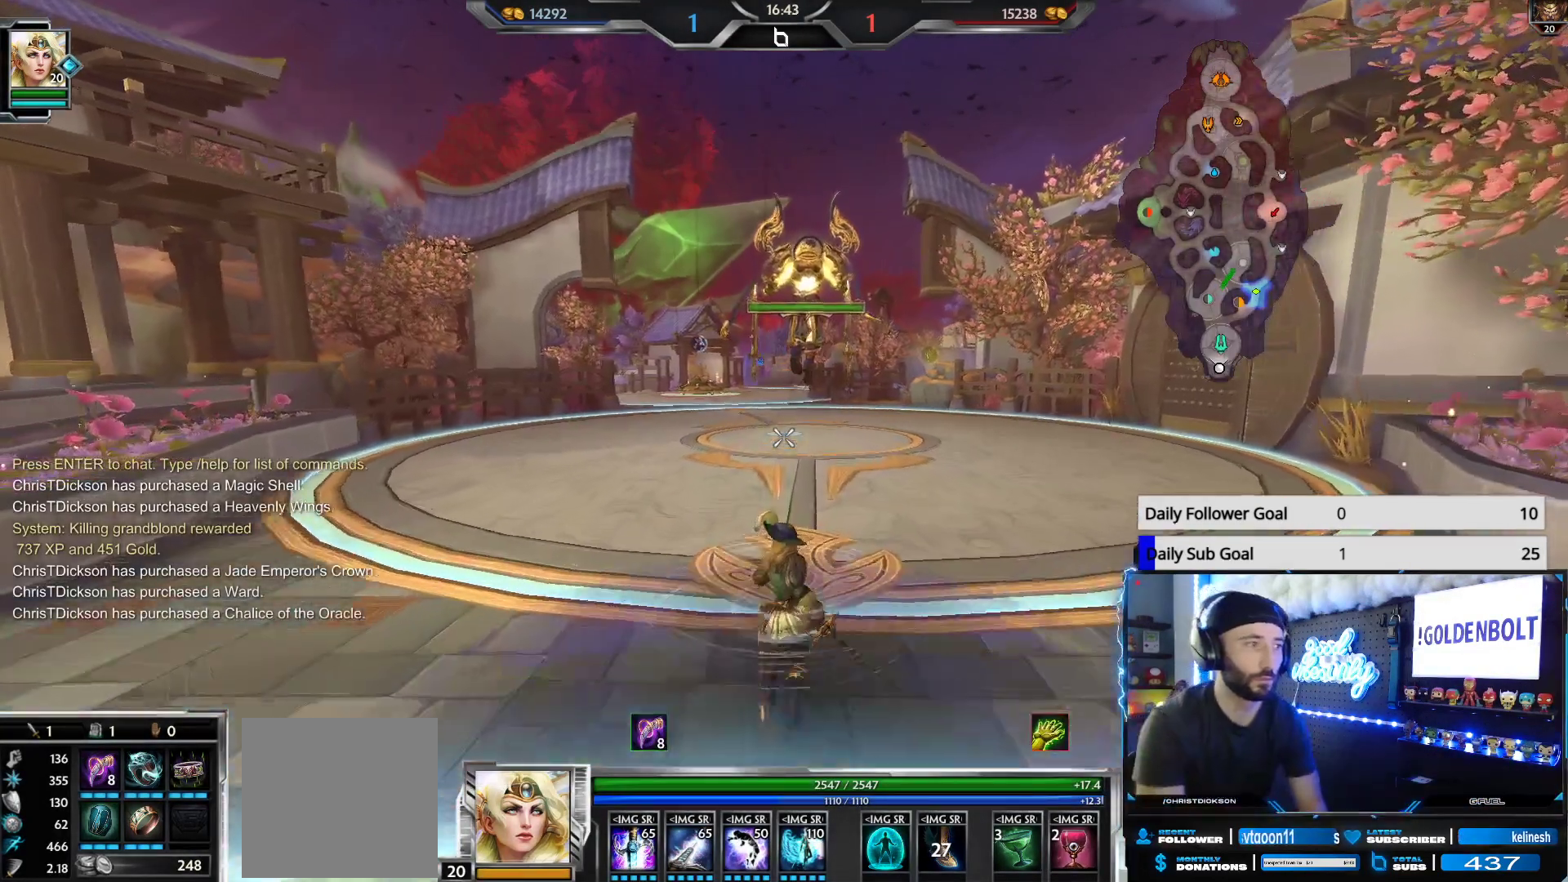
{"buttons": [], "left_stick": "up", "right_stick": "center", "events": []}
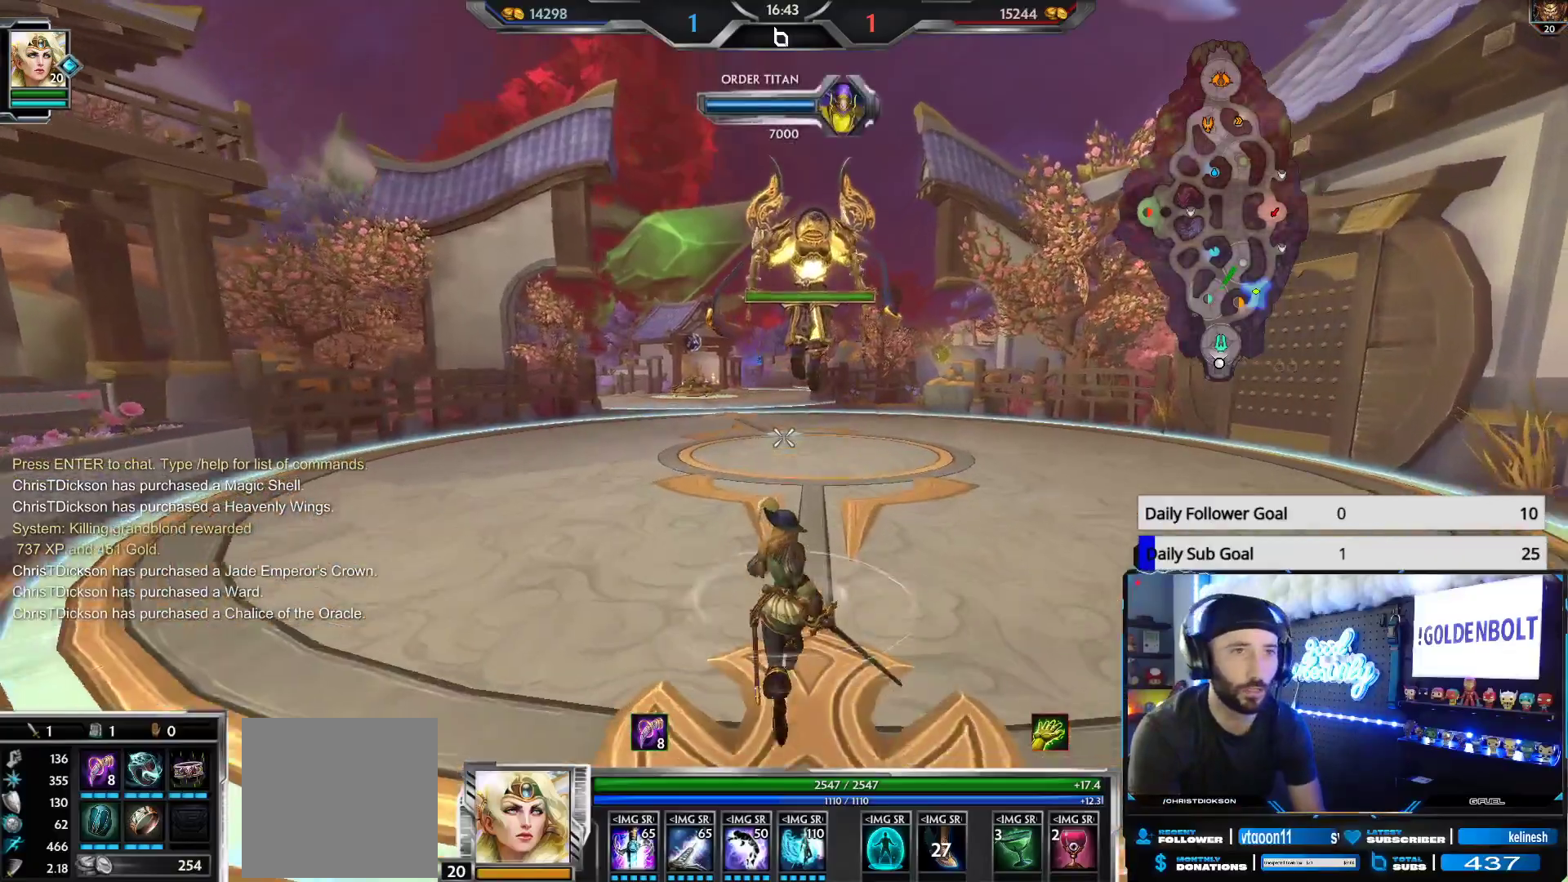
{"buttons": [], "left_stick": "up", "right_stick": "center", "events": []}
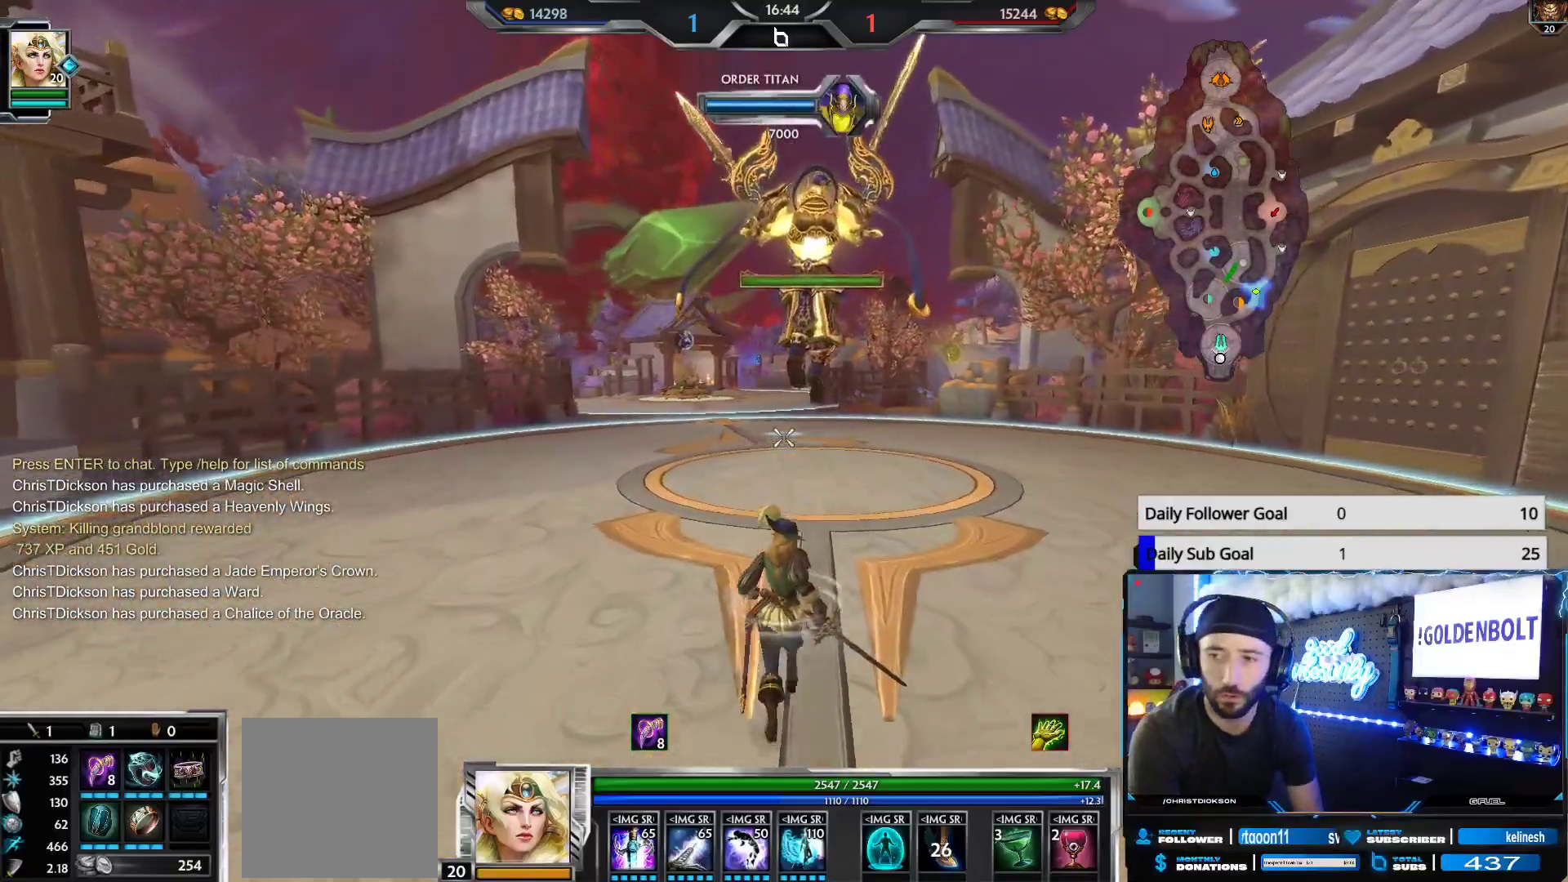
{"buttons": [], "left_stick": "up", "right_stick": "center", "events": []}
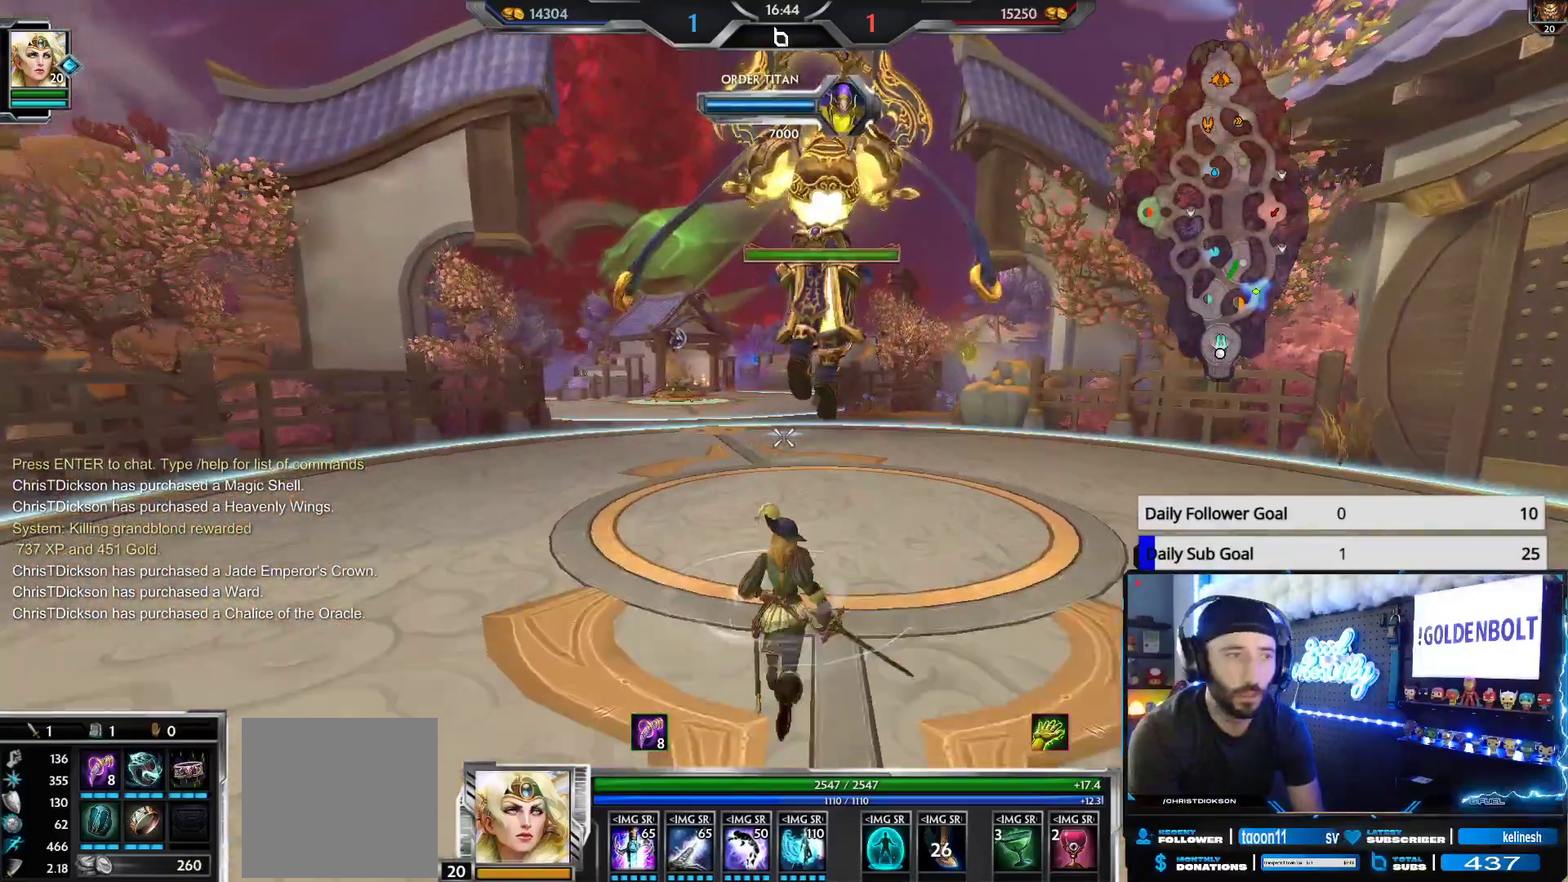
{"buttons": [], "left_stick": "up", "right_stick": "center", "events": []}
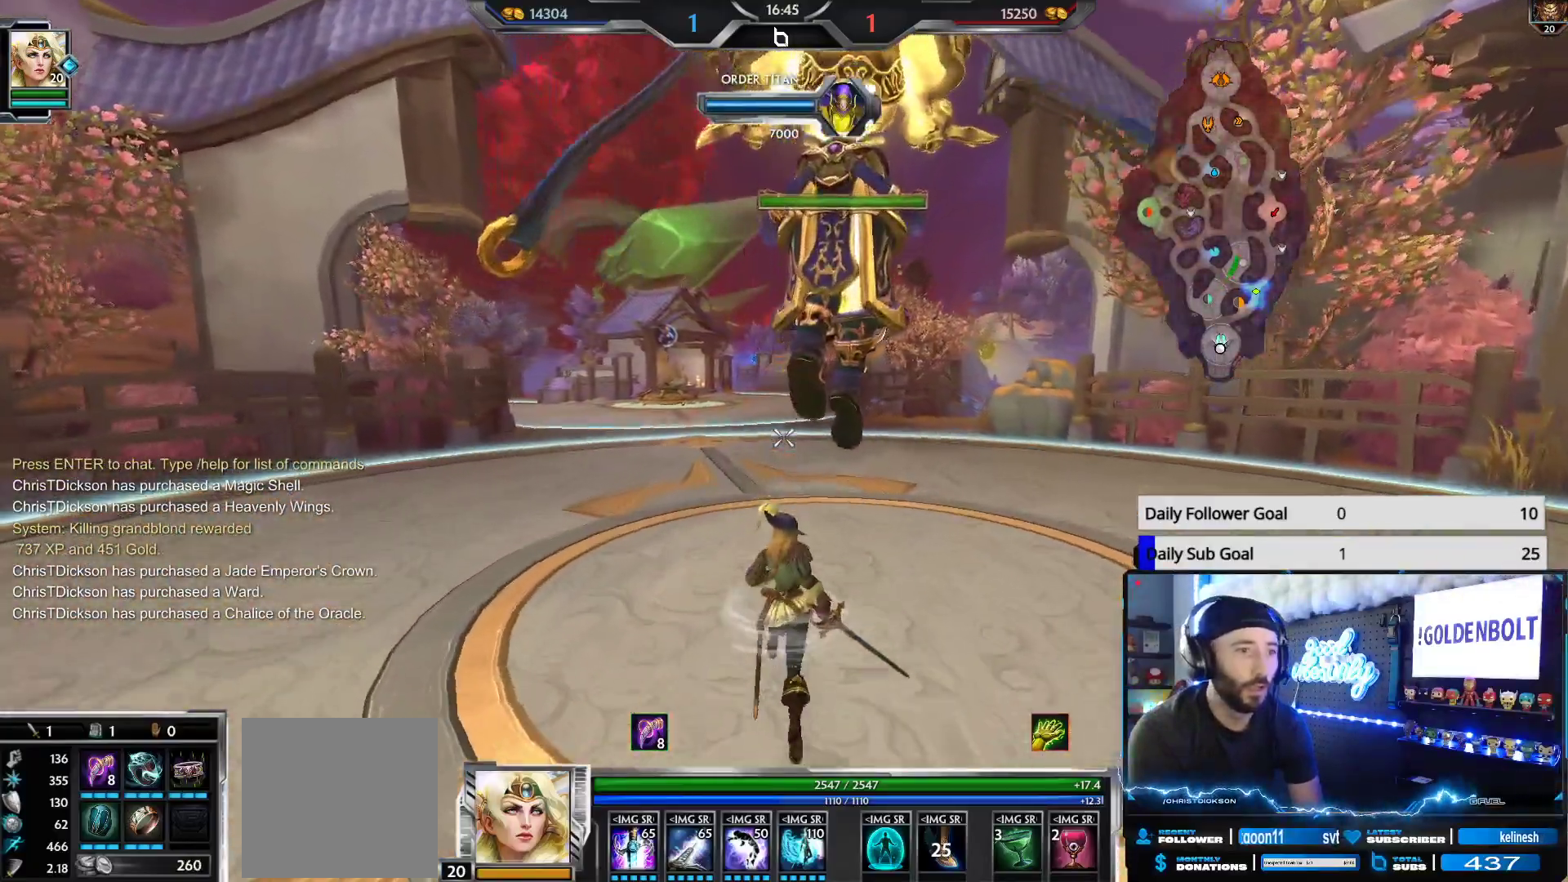
{"buttons": [], "left_stick": "up", "right_stick": "center", "events": []}
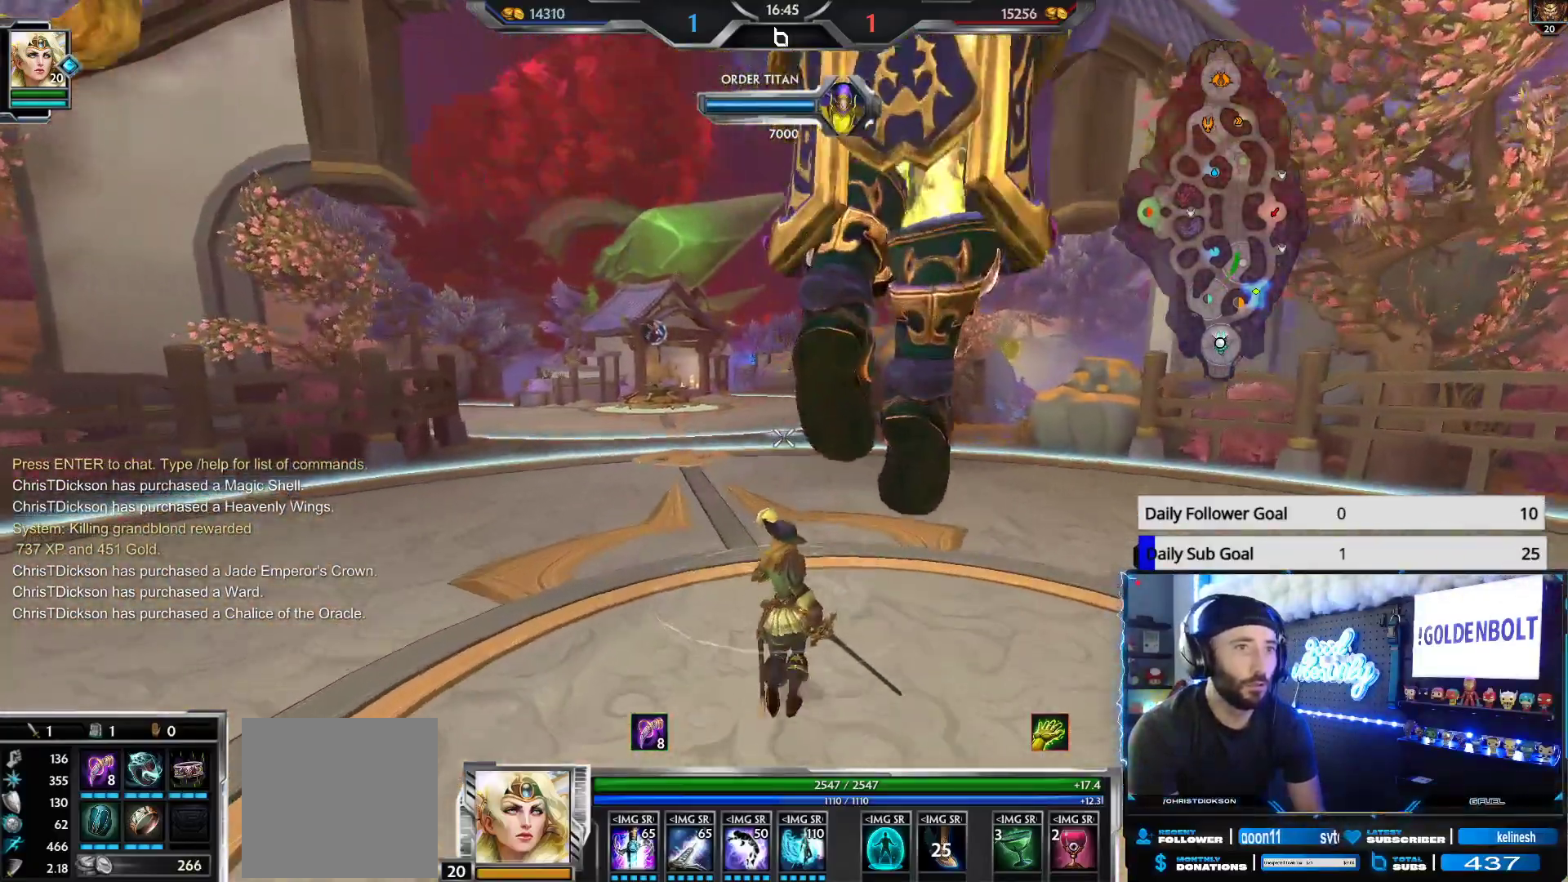
{"buttons": [], "left_stick": "up", "right_stick": "center", "events": []}
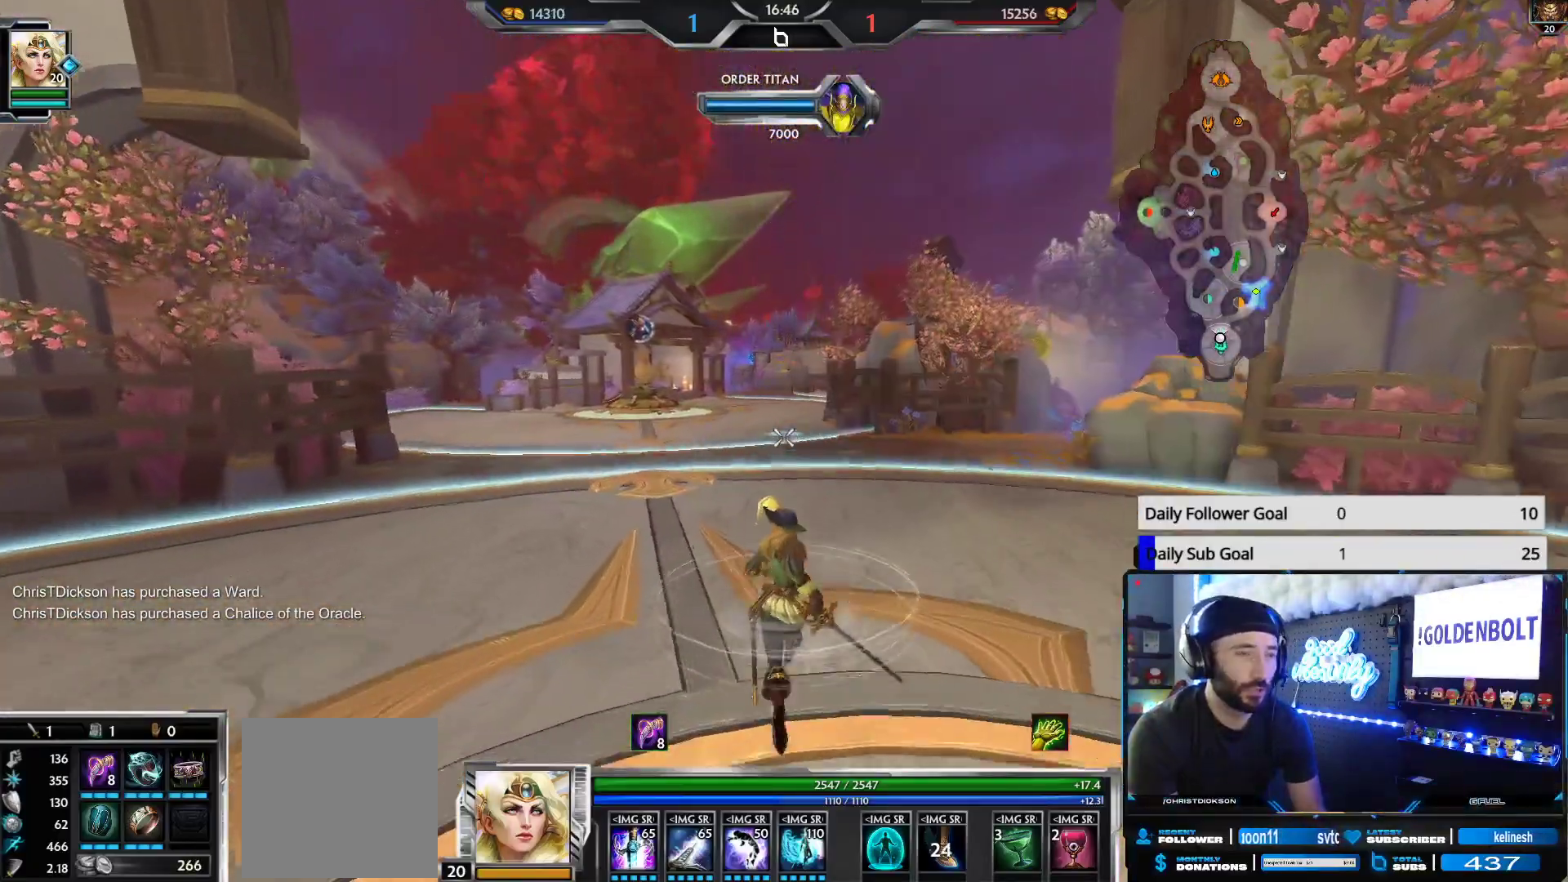
{"buttons": [], "left_stick": "up", "right_stick": "center", "events": []}
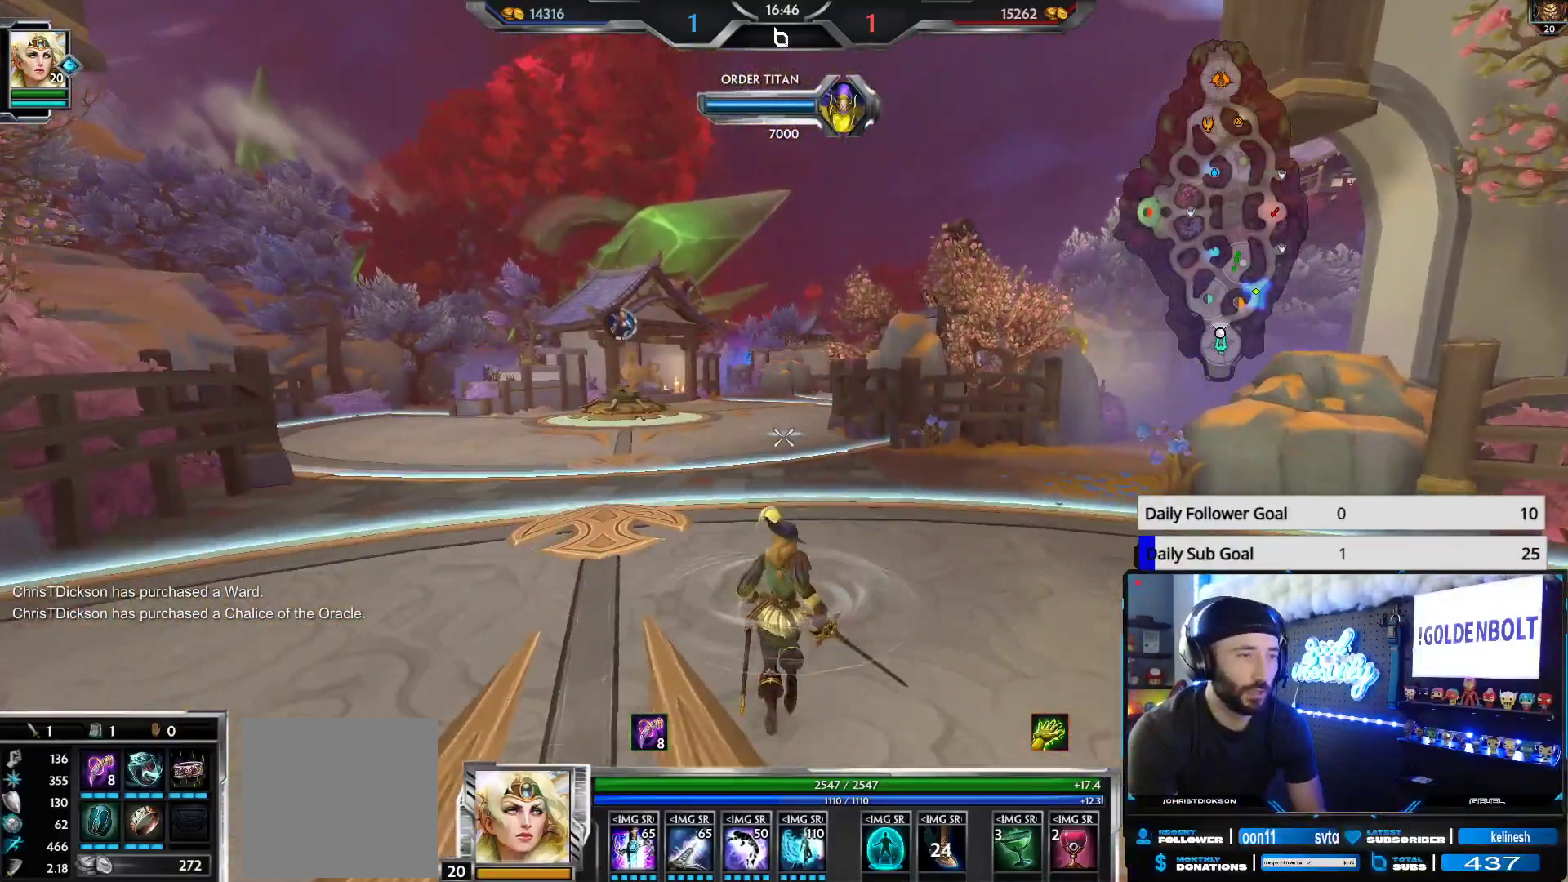
{"buttons": [], "left_stick": "up", "right_stick": "center", "events": []}